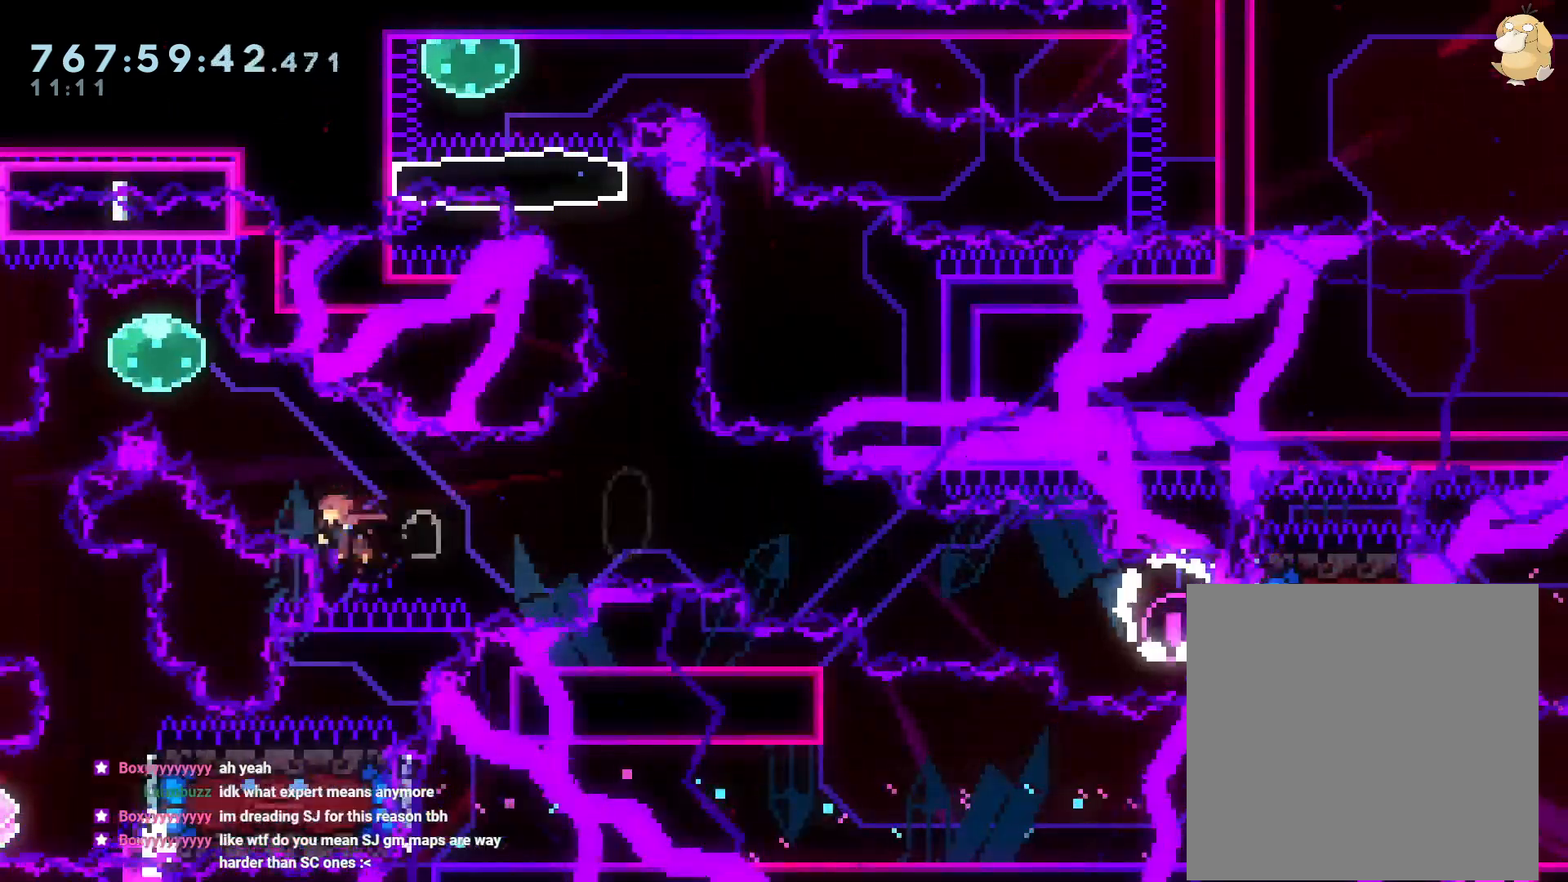
Gameplay with a controller (Nintendo layout); each line is a JSON object with the inputs held at the frame after it. "events" lists button and stick changes between this image and that frame as [ms after this image, input, new state], when the widget could be followed in between. Not read: HOME L3 R3 SELECT.
{"buttons": [], "left_stick": "center", "right_stick": "center", "events": [[17, "B", "up"], [83, "DPAD_UP", "up"], [100, "R2", "down"], [133, "DPAD_LEFT", "up"], [133, "Y", "up"], [150, "R2", "up"], [167, "DPAD_DOWN", "down"], [167, "DPAD_LEFT", "down"], [200, "Y", "down"], [383, "DPAD_DOWN", "up"], [400, "DPAD_LEFT", "up"], [417, "Y", "up"]]}
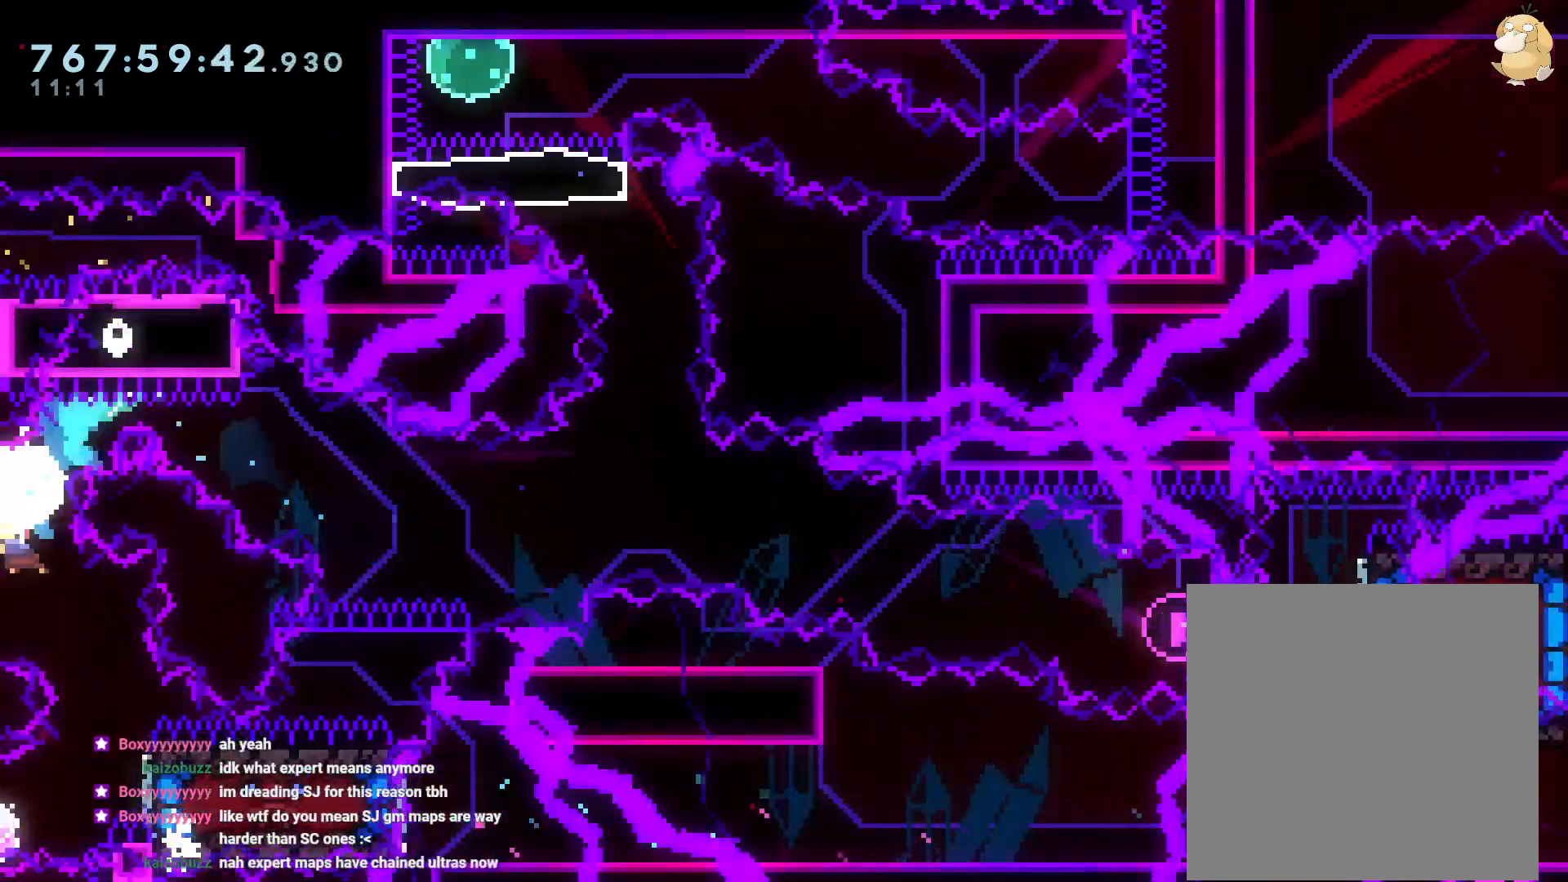
{"buttons": [], "left_stick": "center", "right_stick": "center", "events": [[50, "DPAD_DOWN", "down"], [67, "DPAD_RIGHT", "down"], [67, "Y", "down"], [267, "DPAD_RIGHT", "up"], [283, "DPAD_DOWN", "up"], [283, "Y", "up"], [317, "DPAD_LEFT", "down"], [500, "DPAD_LEFT", "up"]]}
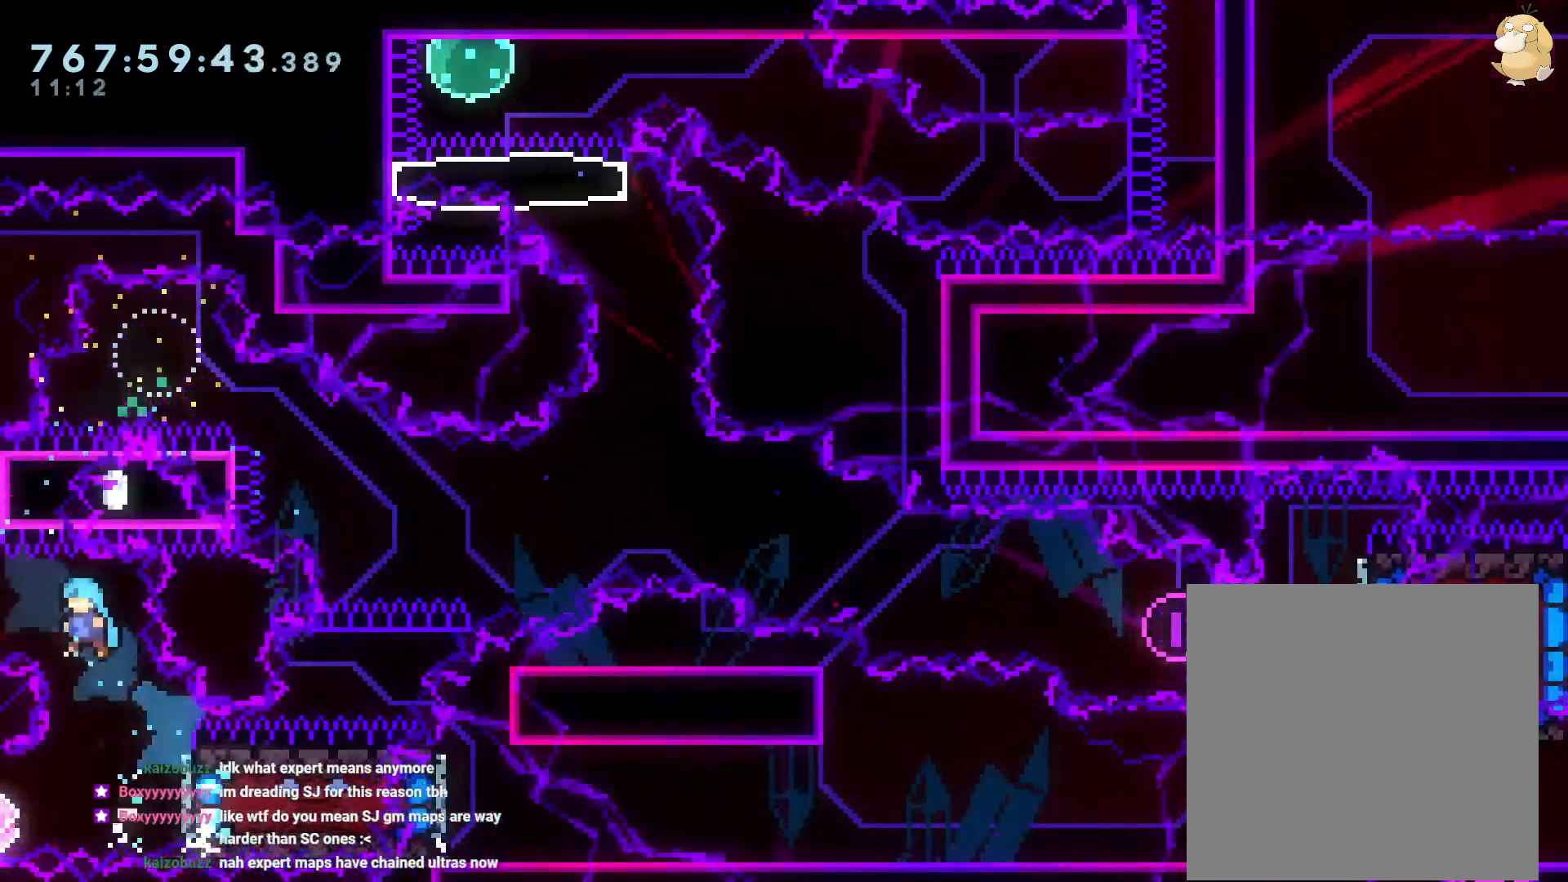
{"buttons": ["DPAD_DOWN", "DPAD_LEFT"], "left_stick": "center", "right_stick": "center", "events": [[183, "DPAD_RIGHT", "down"], [433, "DPAD_DOWN", "down"], [483, "DPAD_RIGHT", "up"], [500, "DPAD_LEFT", "down"]]}
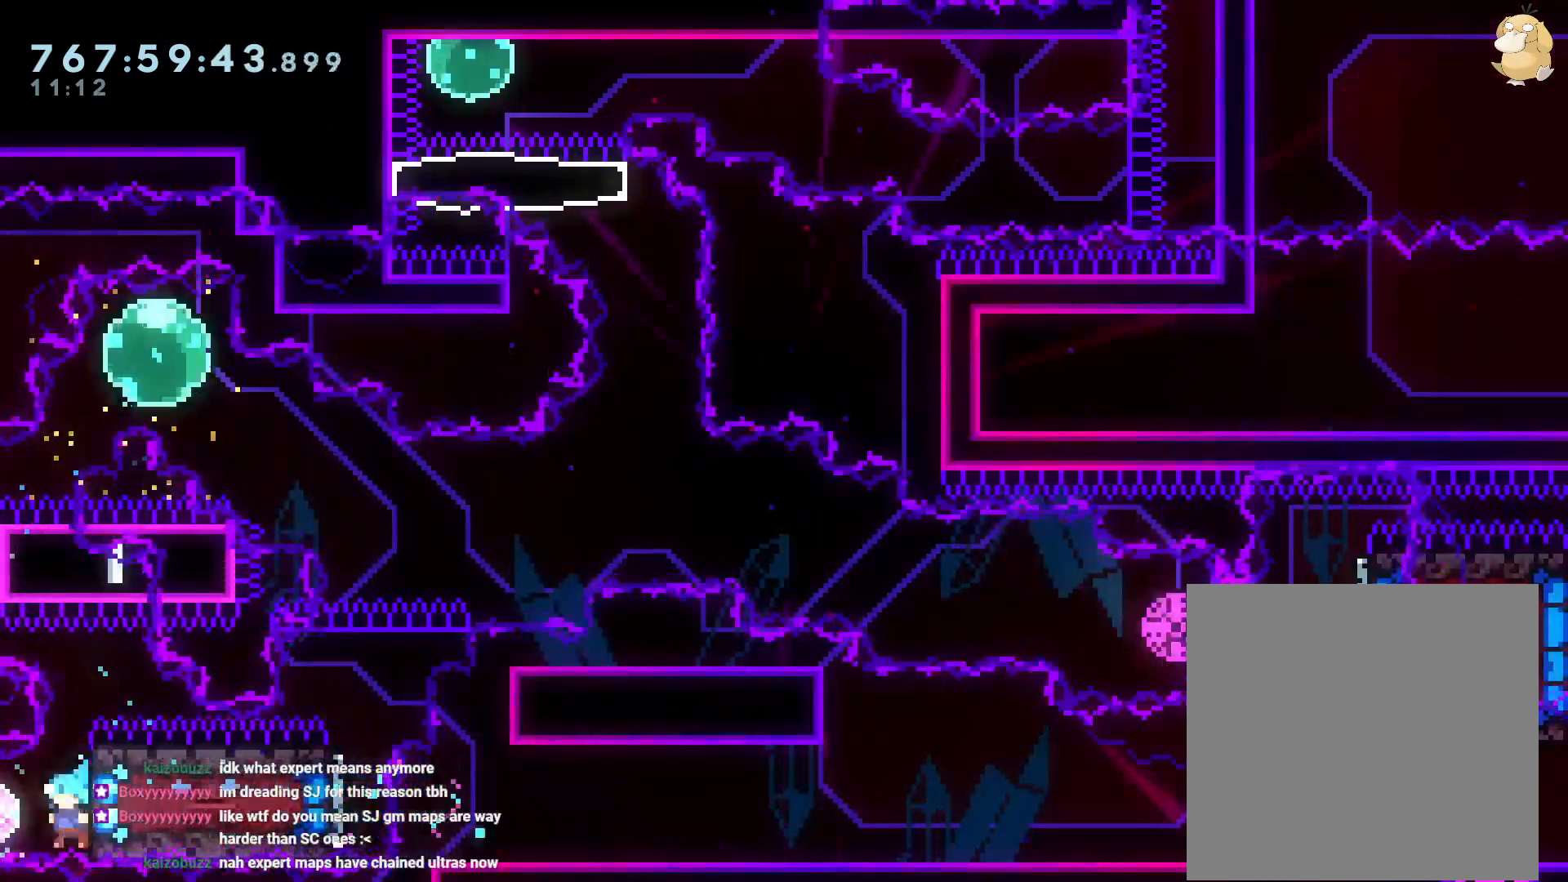
{"buttons": ["DPAD_UP"], "left_stick": "center", "right_stick": "center", "events": [[17, "DPAD_DOWN", "up"], [33, "B", "down"], [83, "B", "up"], [350, "DPAD_UP", "down"], [367, "DPAD_LEFT", "up"]]}
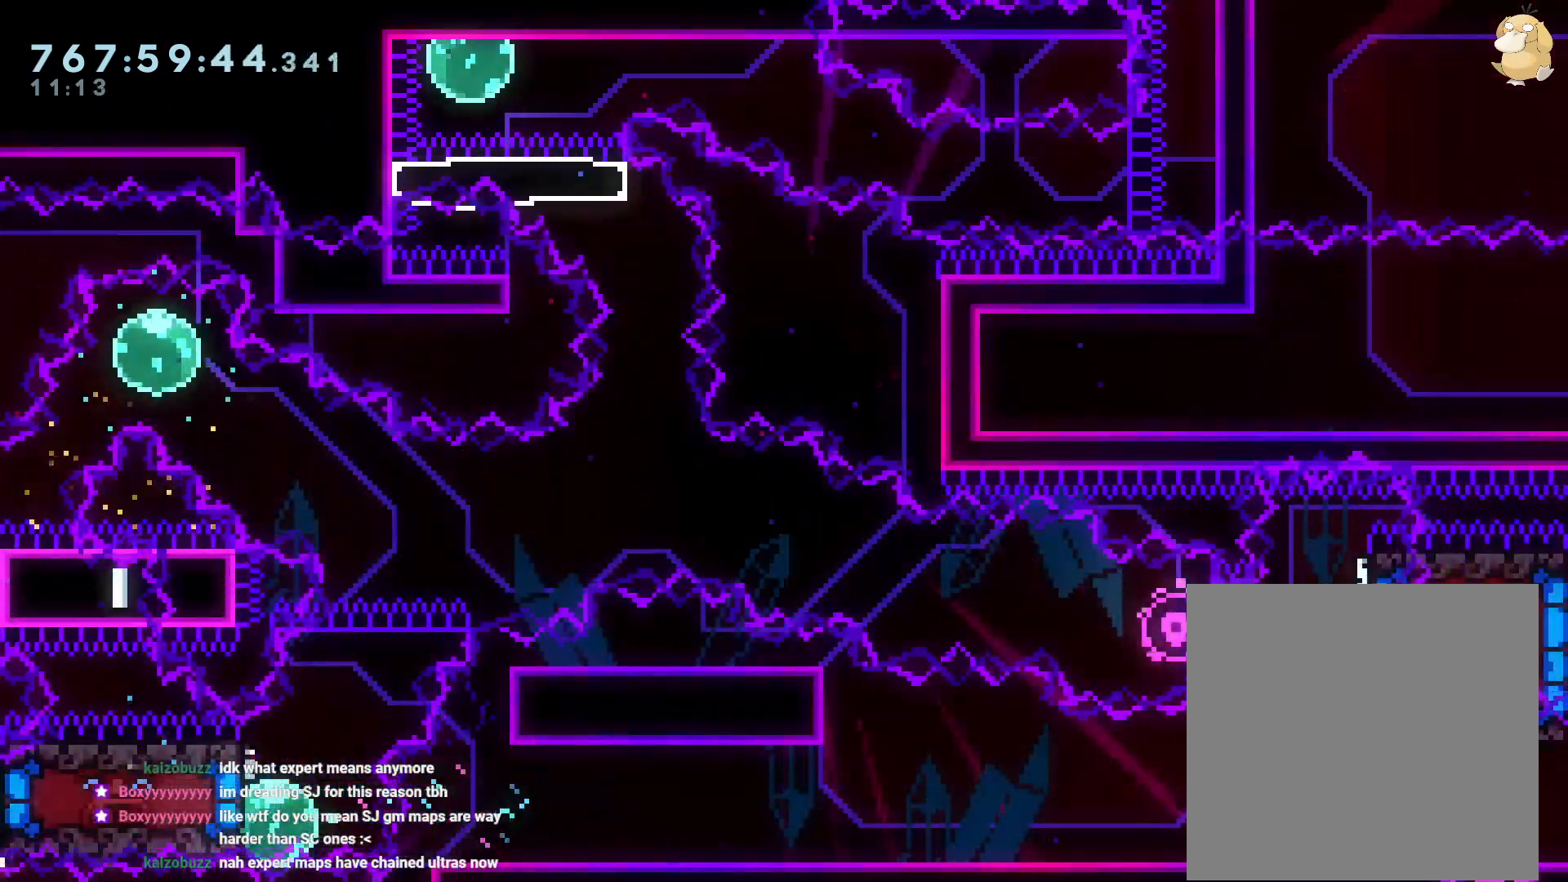
{"buttons": ["B", "Y", "DPAD_UP", "DPAD_RIGHT"], "left_stick": "center", "right_stick": "center", "events": [[100, "Y", "down"], [183, "Y", "up"], [267, "DPAD_RIGHT", "down"], [300, "B", "down"], [417, "Y", "down"]]}
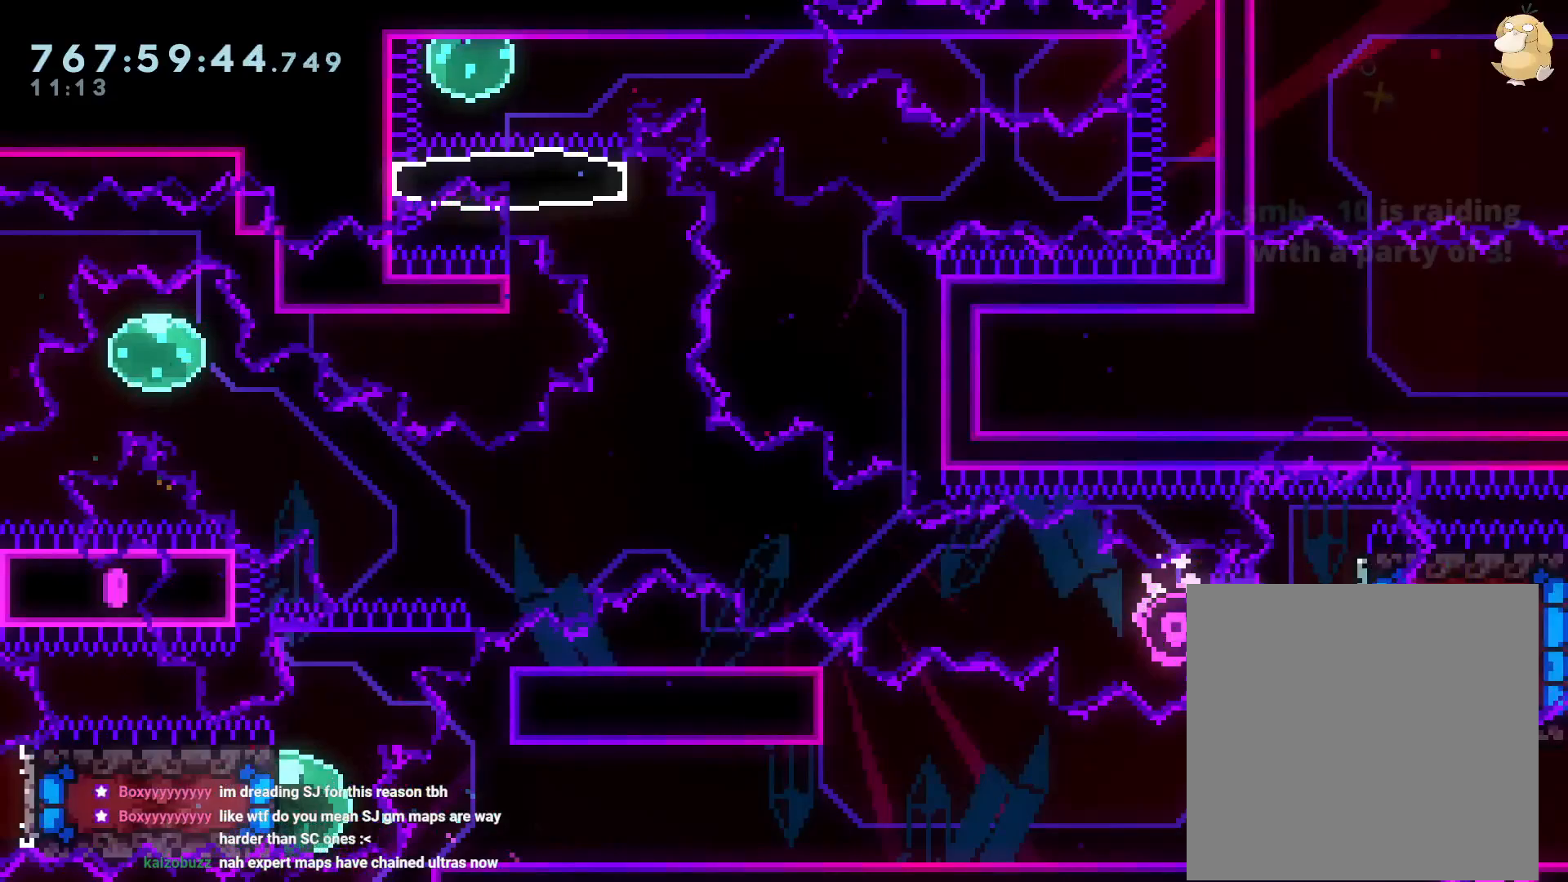
{"buttons": ["A", "R2"], "left_stick": "center", "right_stick": "center", "events": [[50, "Y", "up"], [67, "B", "up"], [117, "R2", "down"], [133, "B", "down"], [283, "R2", "up"], [400, "B", "up"], [400, "R2", "down"], [433, "DPAD_UP", "up"], [450, "A", "down"], [467, "DPAD_RIGHT", "up"]]}
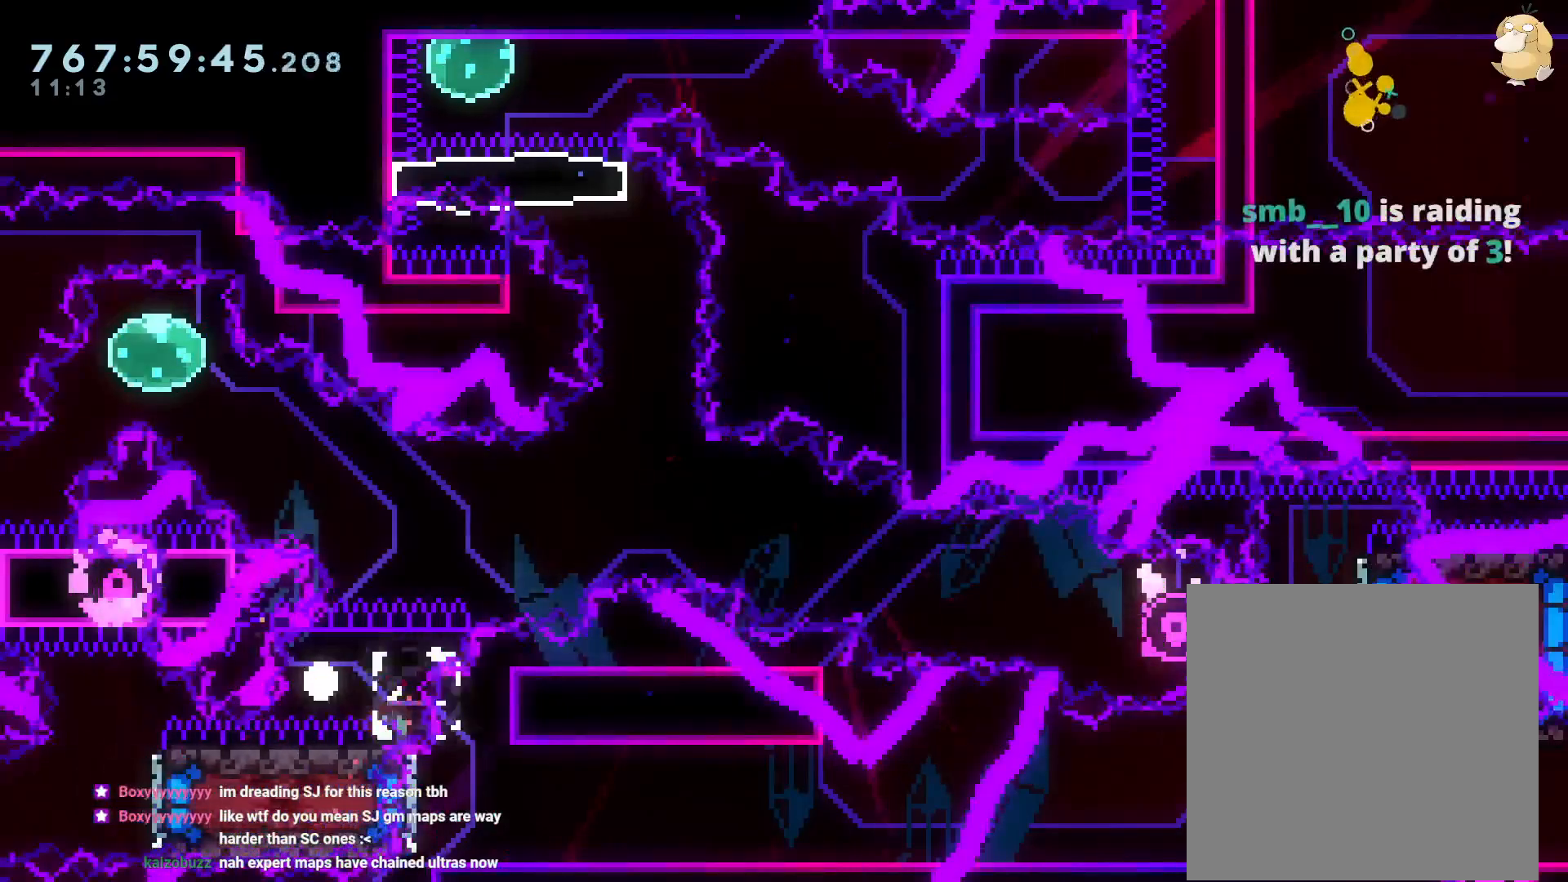
{"buttons": [], "left_stick": "center", "right_stick": "center", "events": [[100, "A", "up"], [133, "R2", "up"]]}
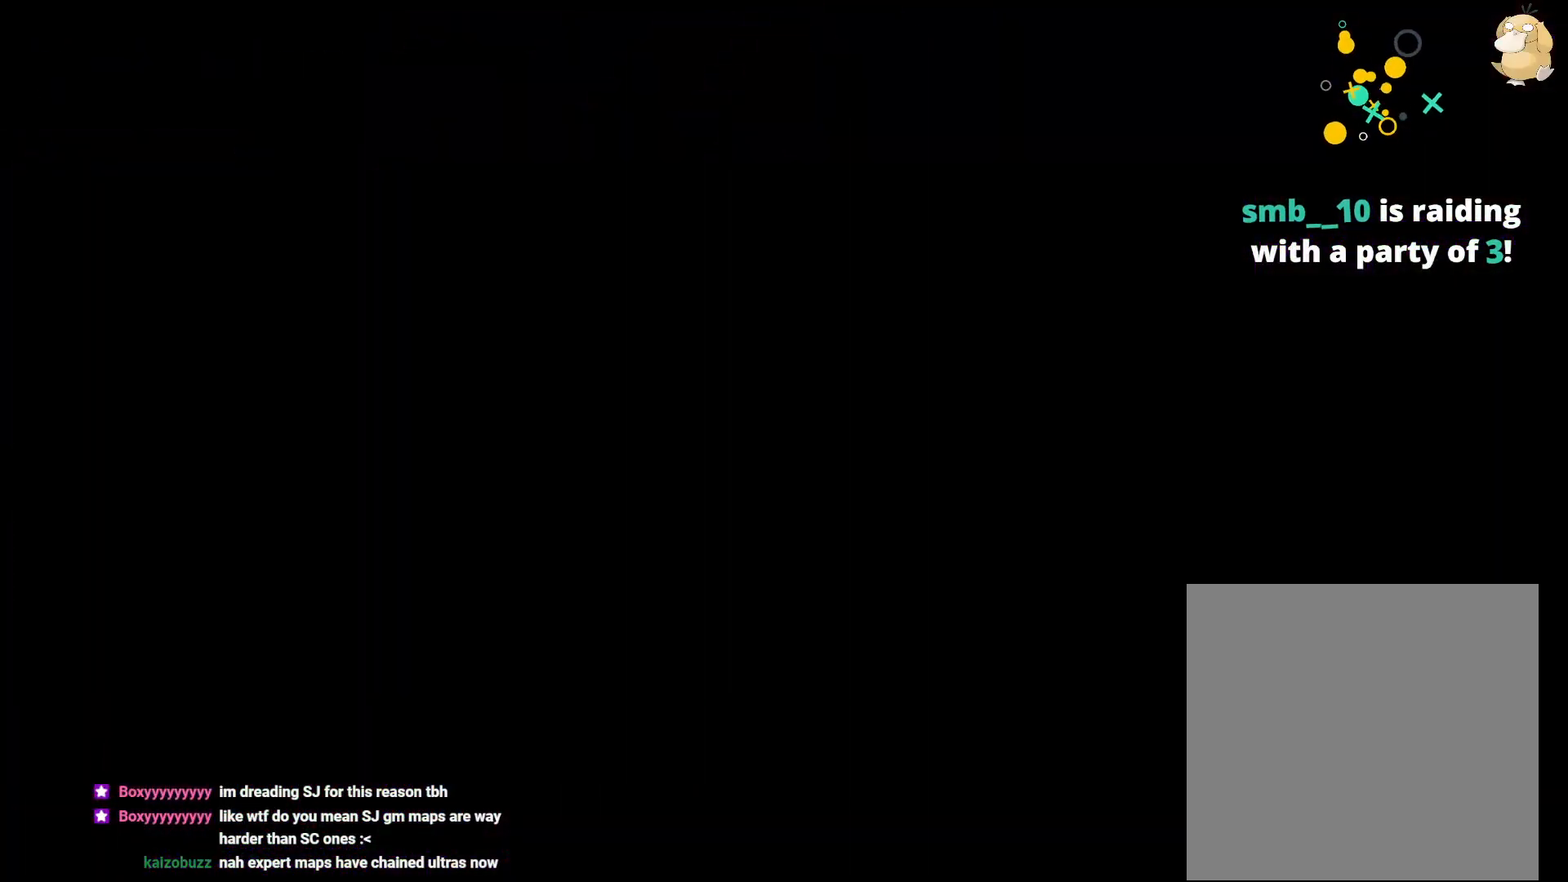
{"buttons": [], "left_stick": "center", "right_stick": "center", "events": [[383, "X", "down"], [417, "X", "up"]]}
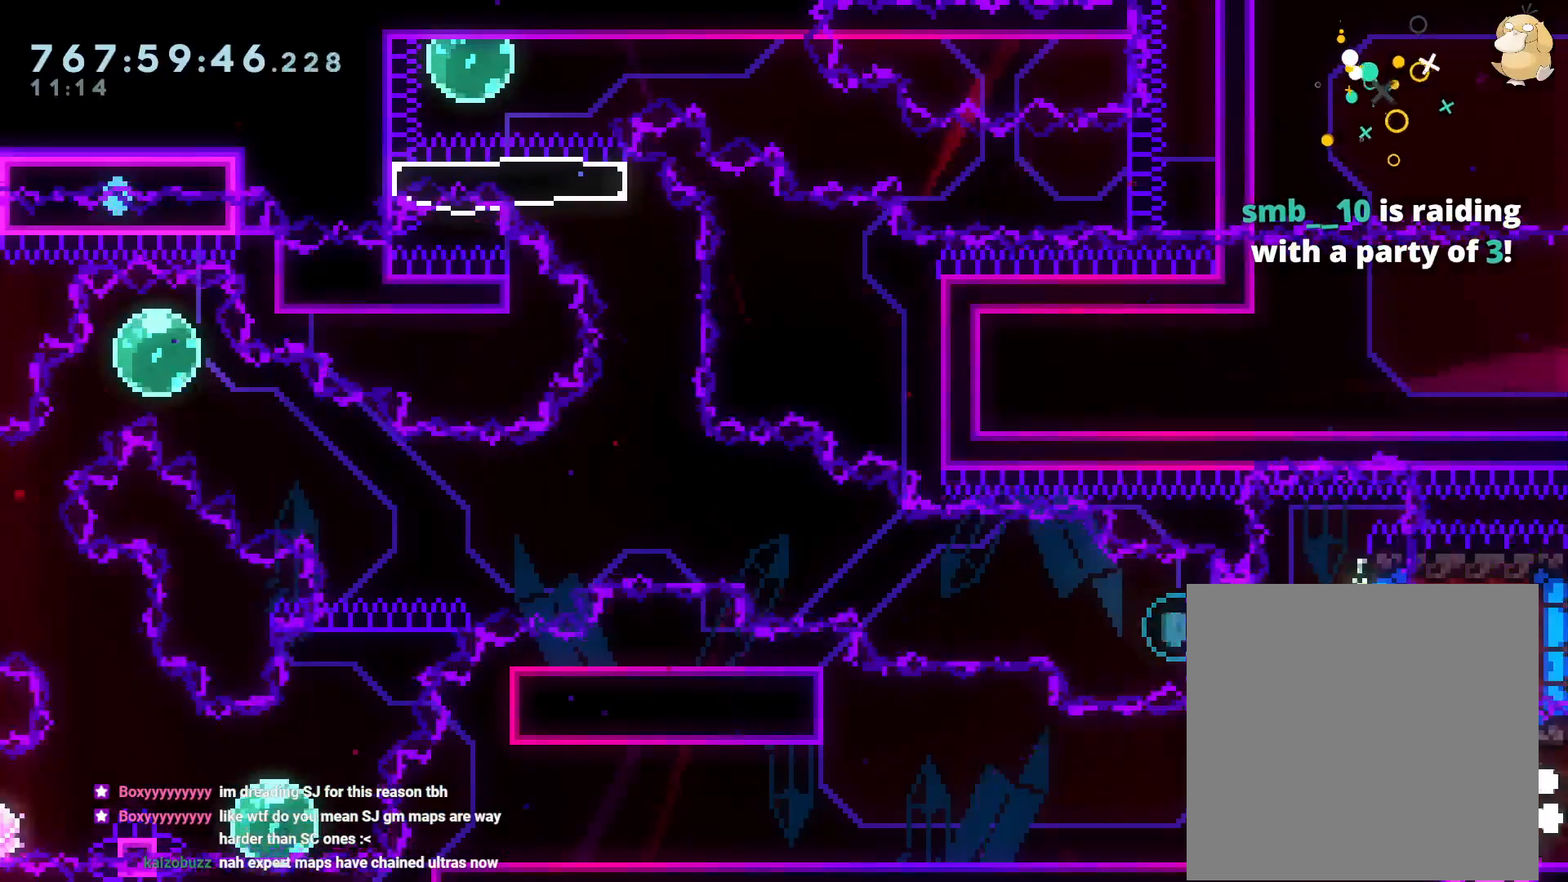
{"buttons": [], "left_stick": "center", "right_stick": "center", "events": []}
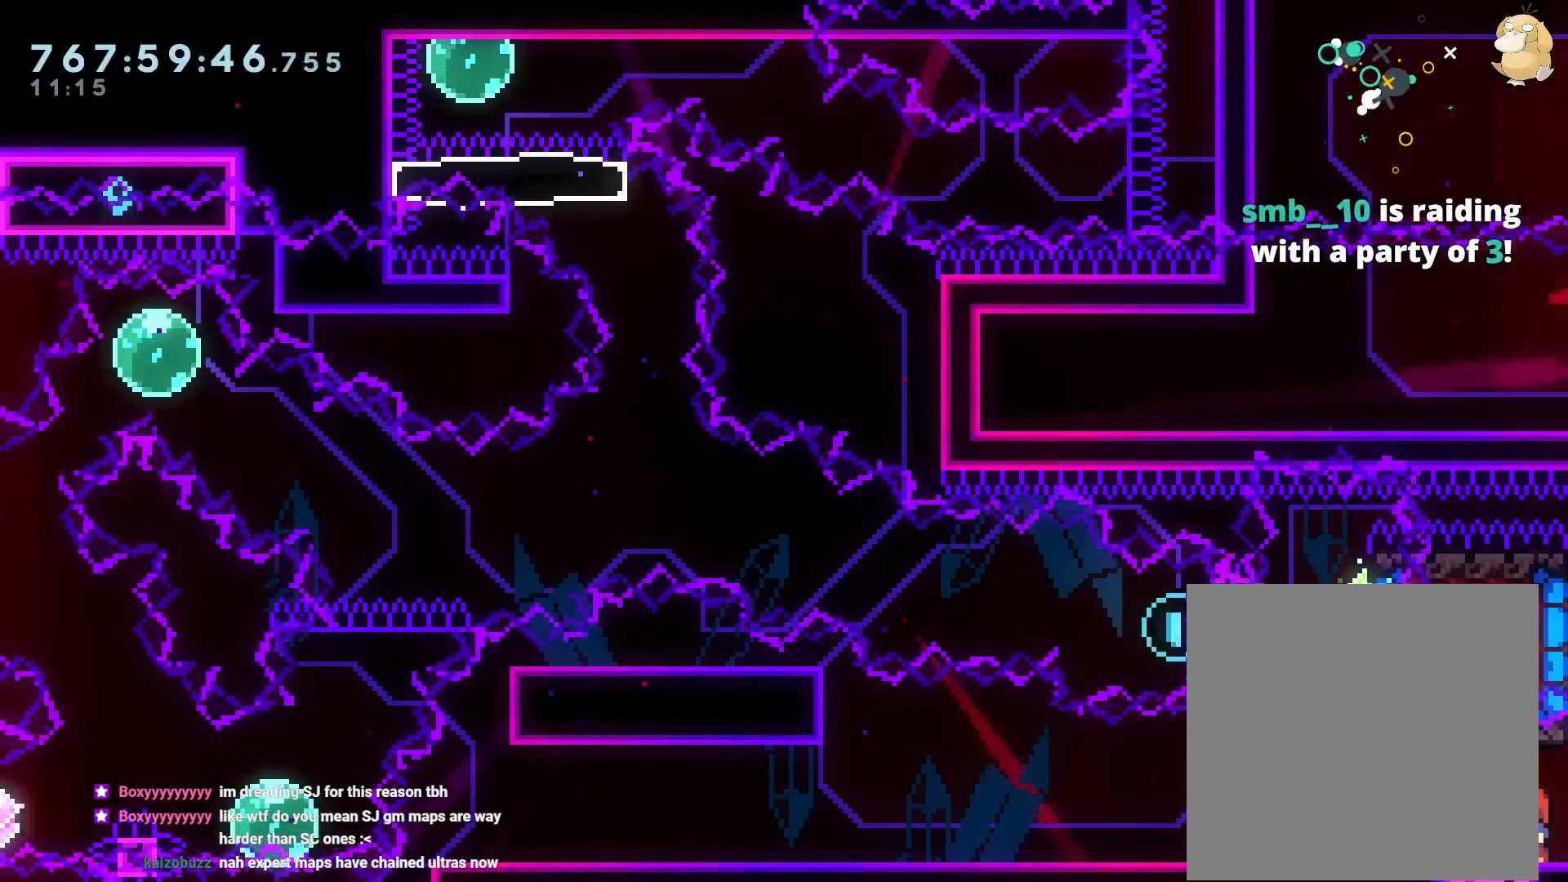
{"buttons": [], "left_stick": "center", "right_stick": "center", "events": []}
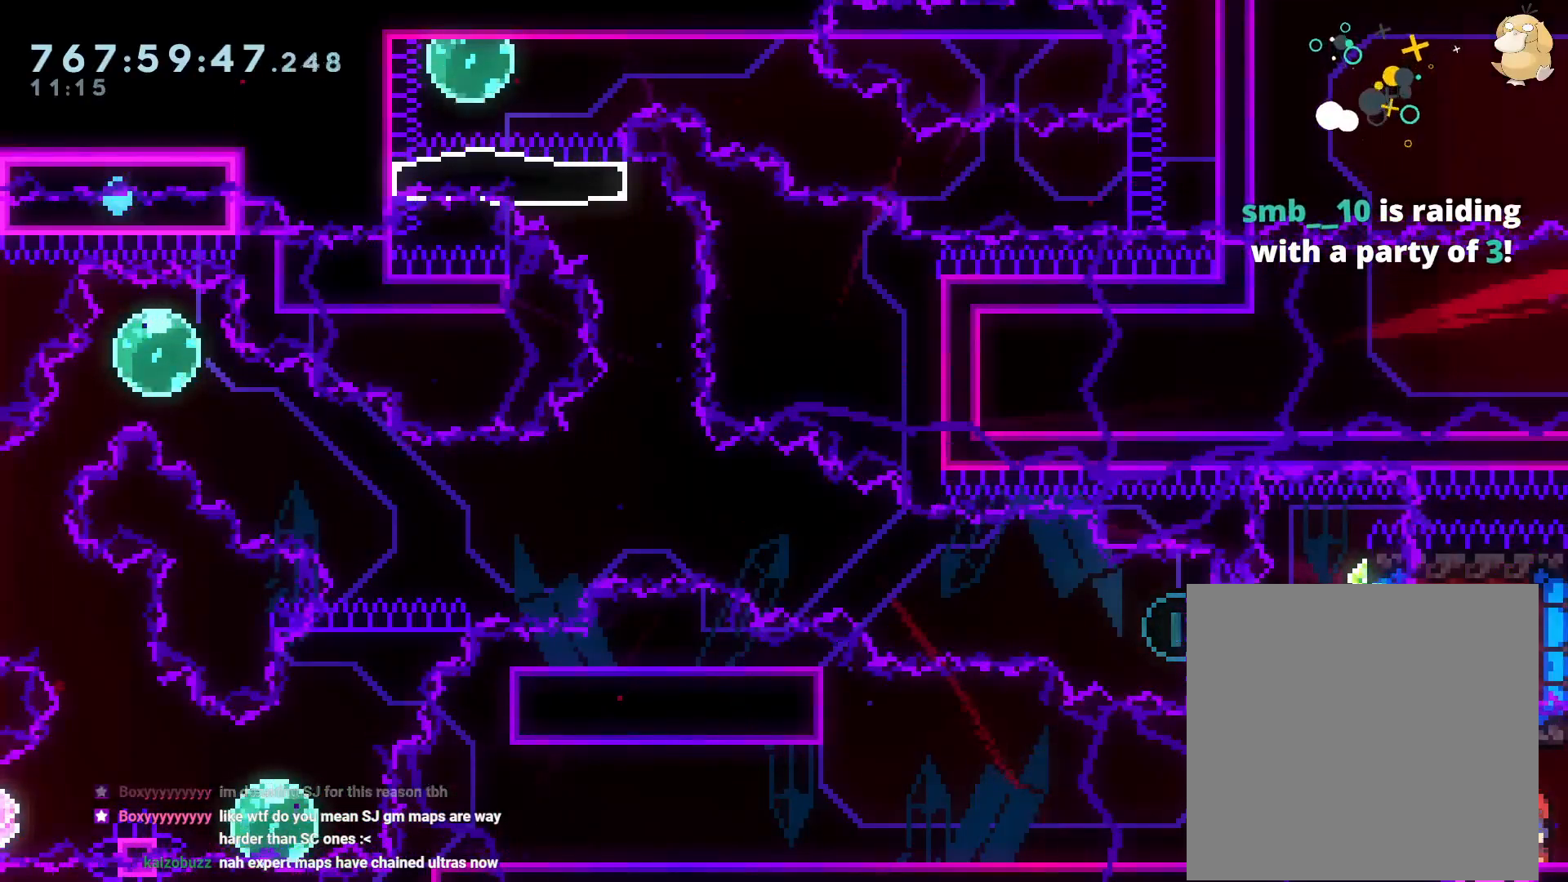
{"buttons": [], "left_stick": "center", "right_stick": "center", "events": []}
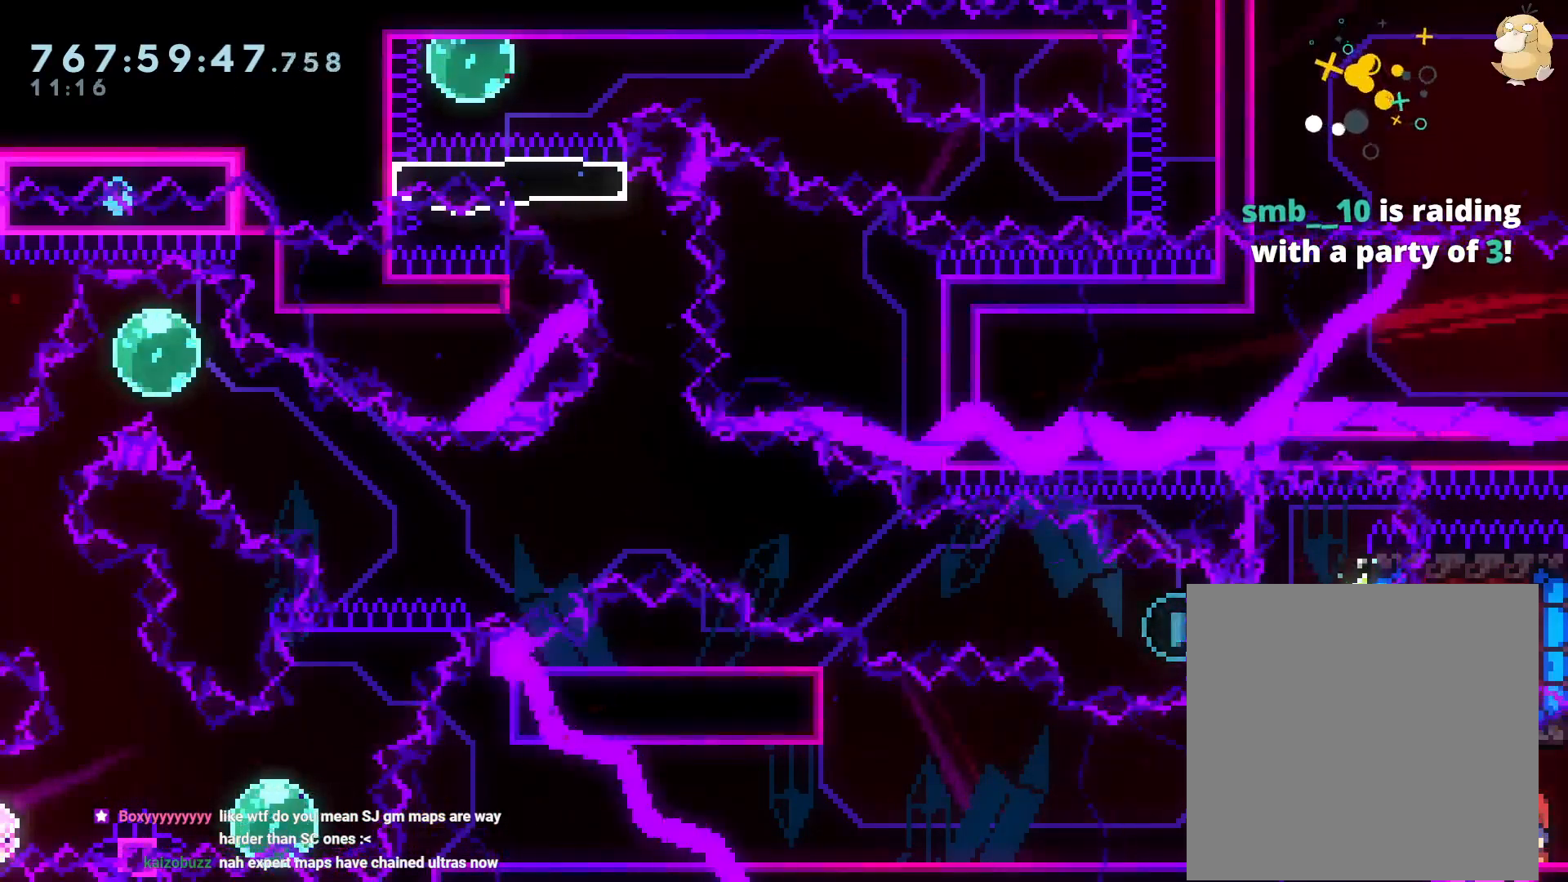
{"buttons": [], "left_stick": "center", "right_stick": "center", "events": []}
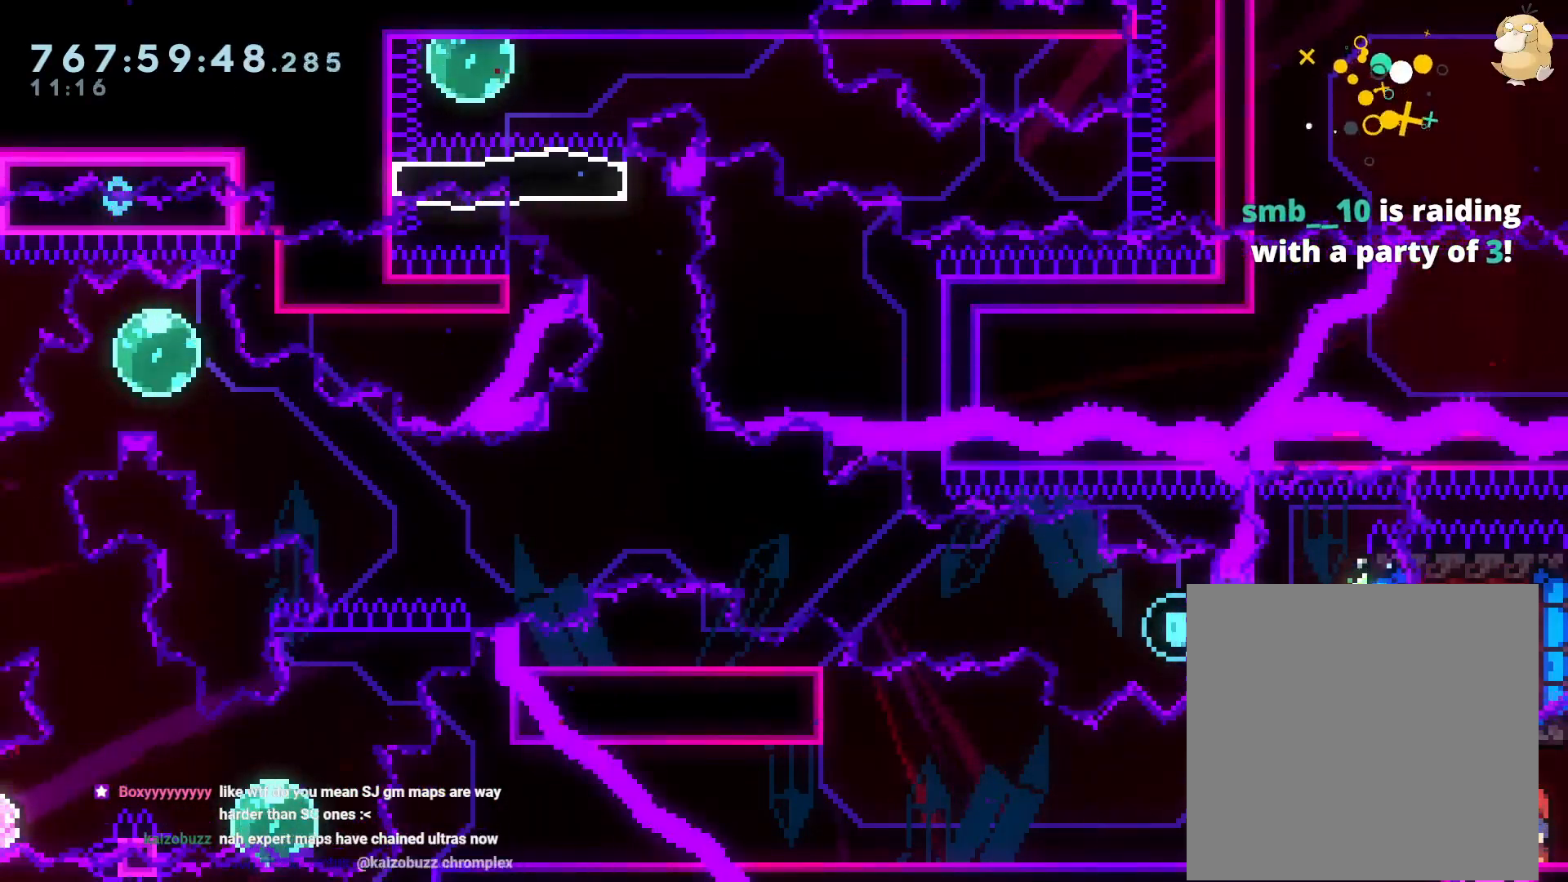
{"buttons": [], "left_stick": "center", "right_stick": "center", "events": []}
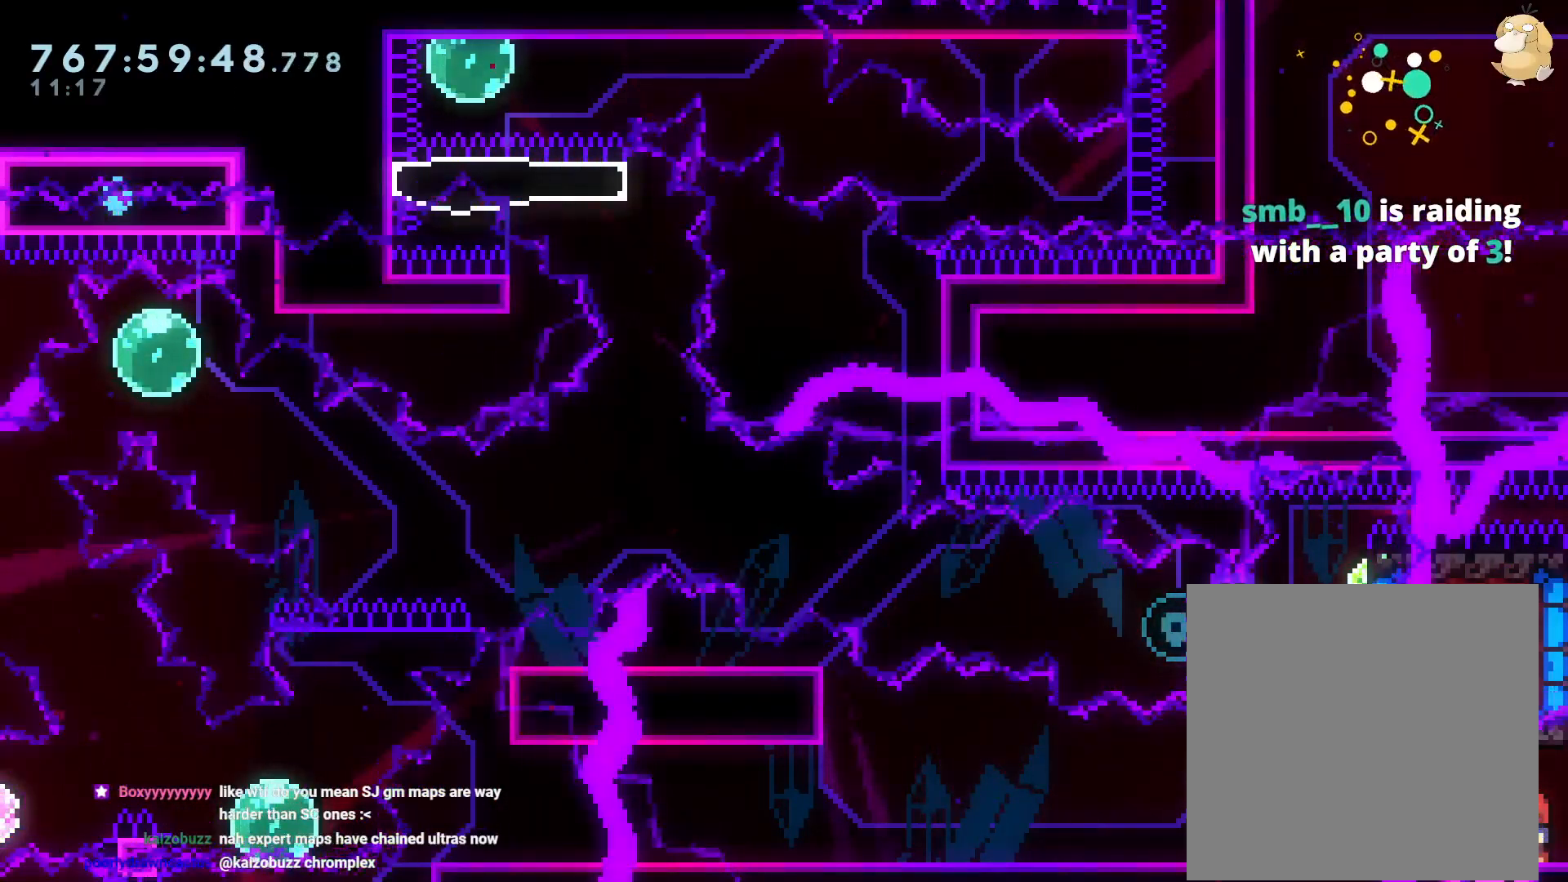
{"buttons": [], "left_stick": "center", "right_stick": "center", "events": []}
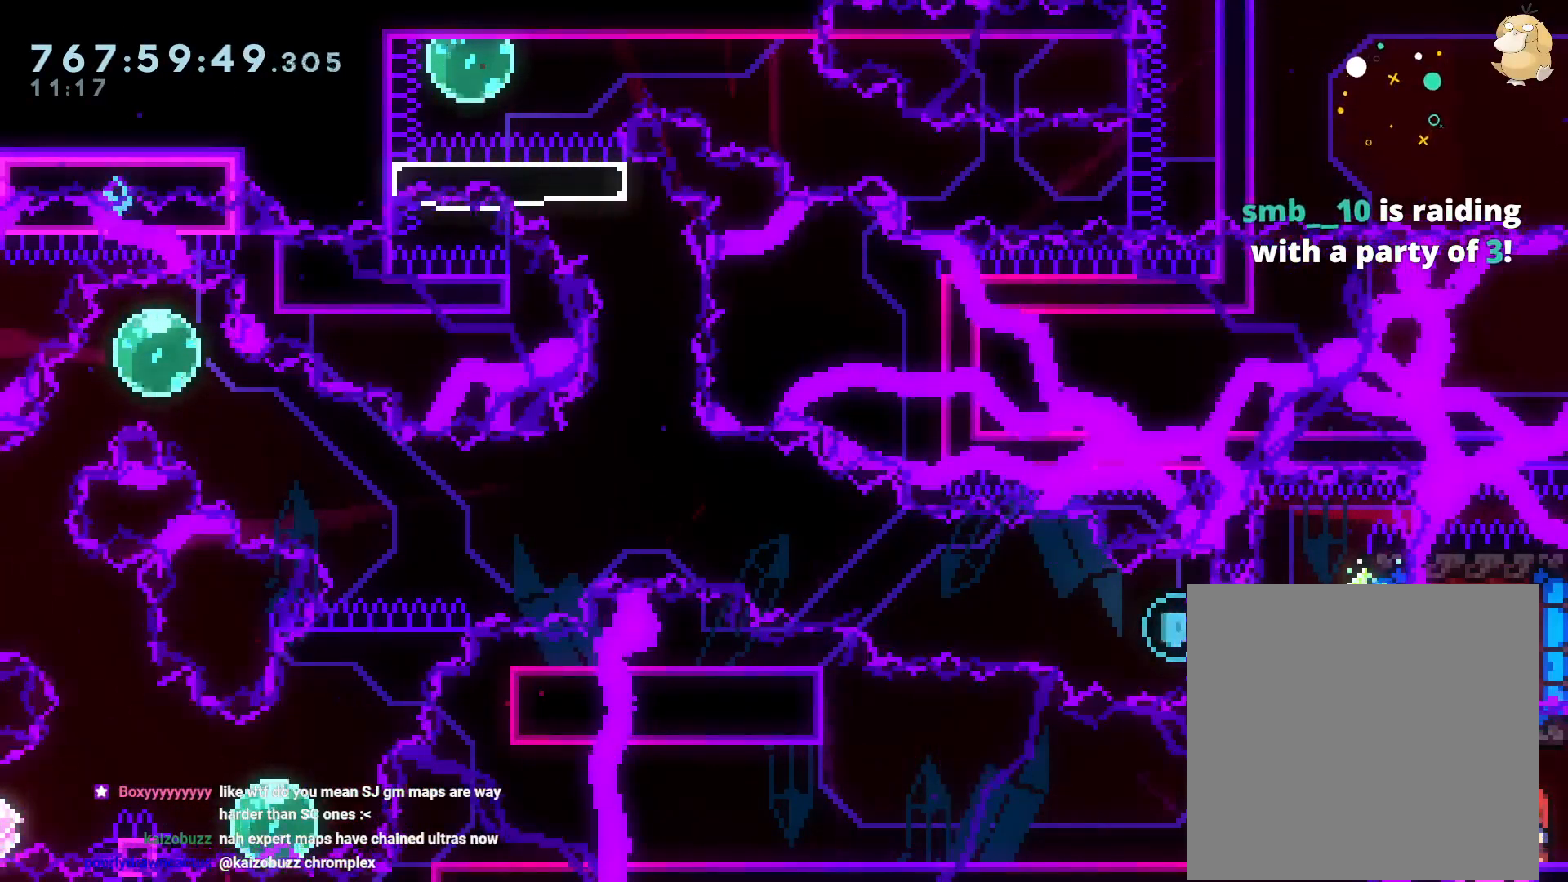
{"buttons": [], "left_stick": "center", "right_stick": "center", "events": []}
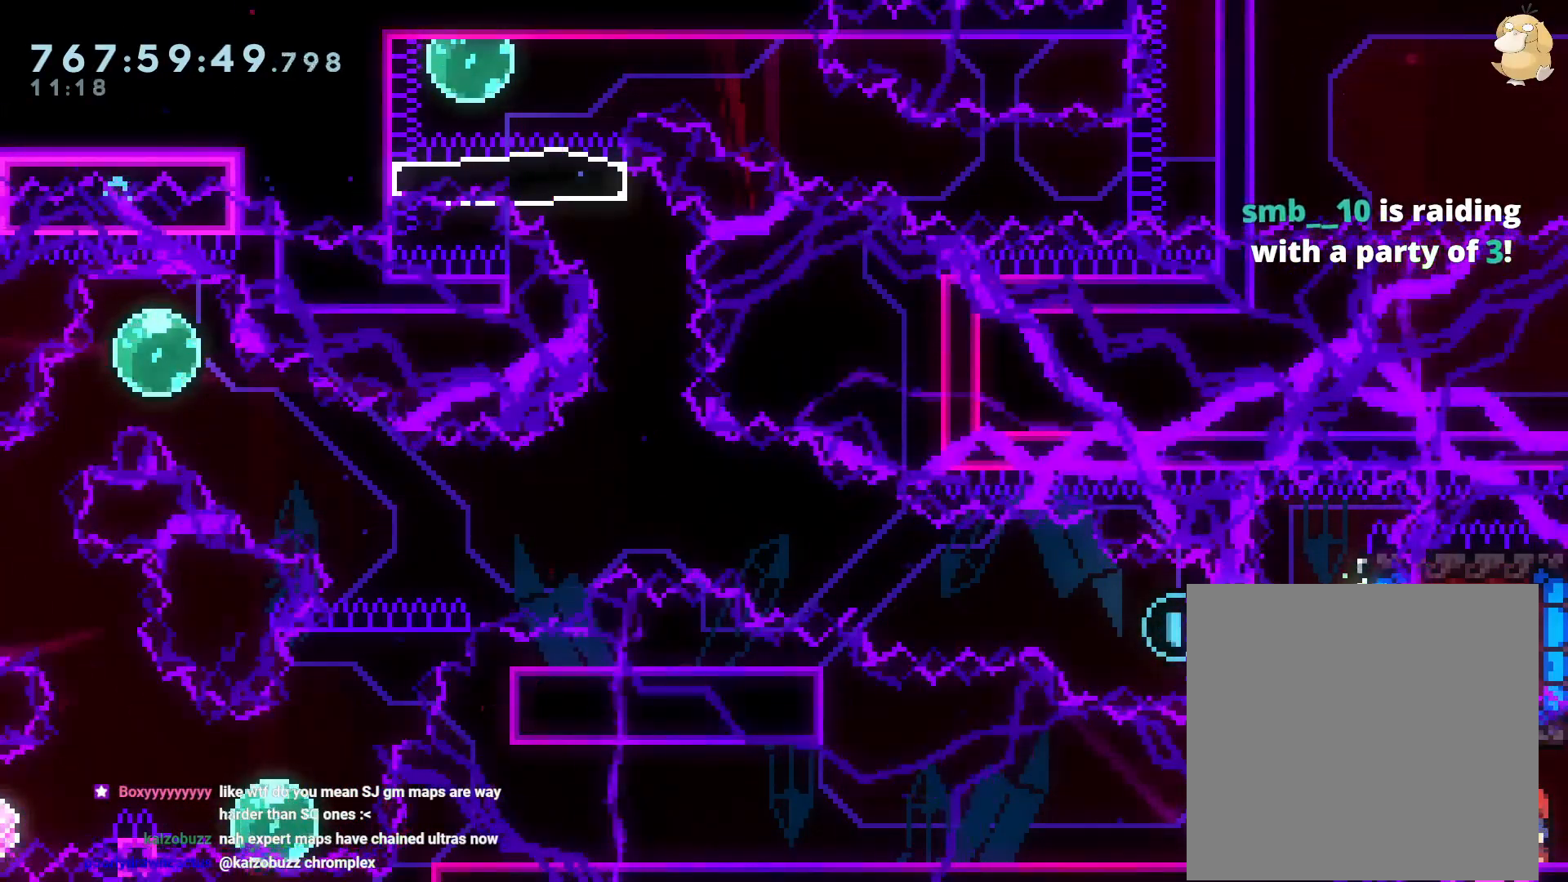
{"buttons": ["DPAD_RIGHT"], "left_stick": "center", "right_stick": "center"}
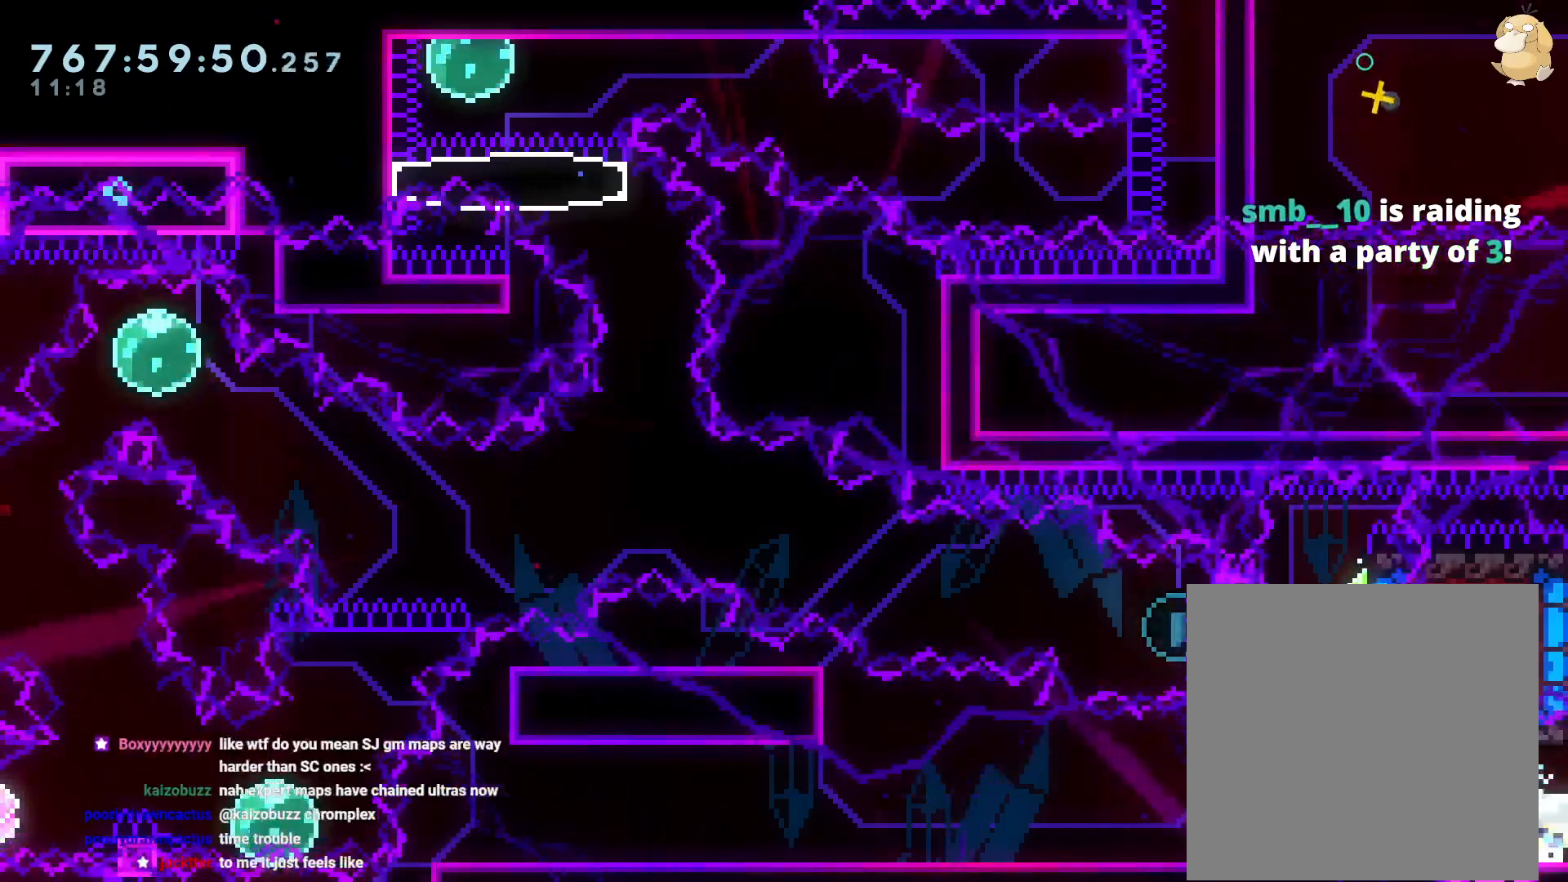
{"buttons": ["Y", "DPAD_RIGHT"], "left_stick": "center", "right_stick": "center", "events": [[50, "DPAD_RIGHT", "up"], [217, "B", "down"], [267, "DPAD_RIGHT", "down"], [383, "Y", "down"], [450, "B", "up"]]}
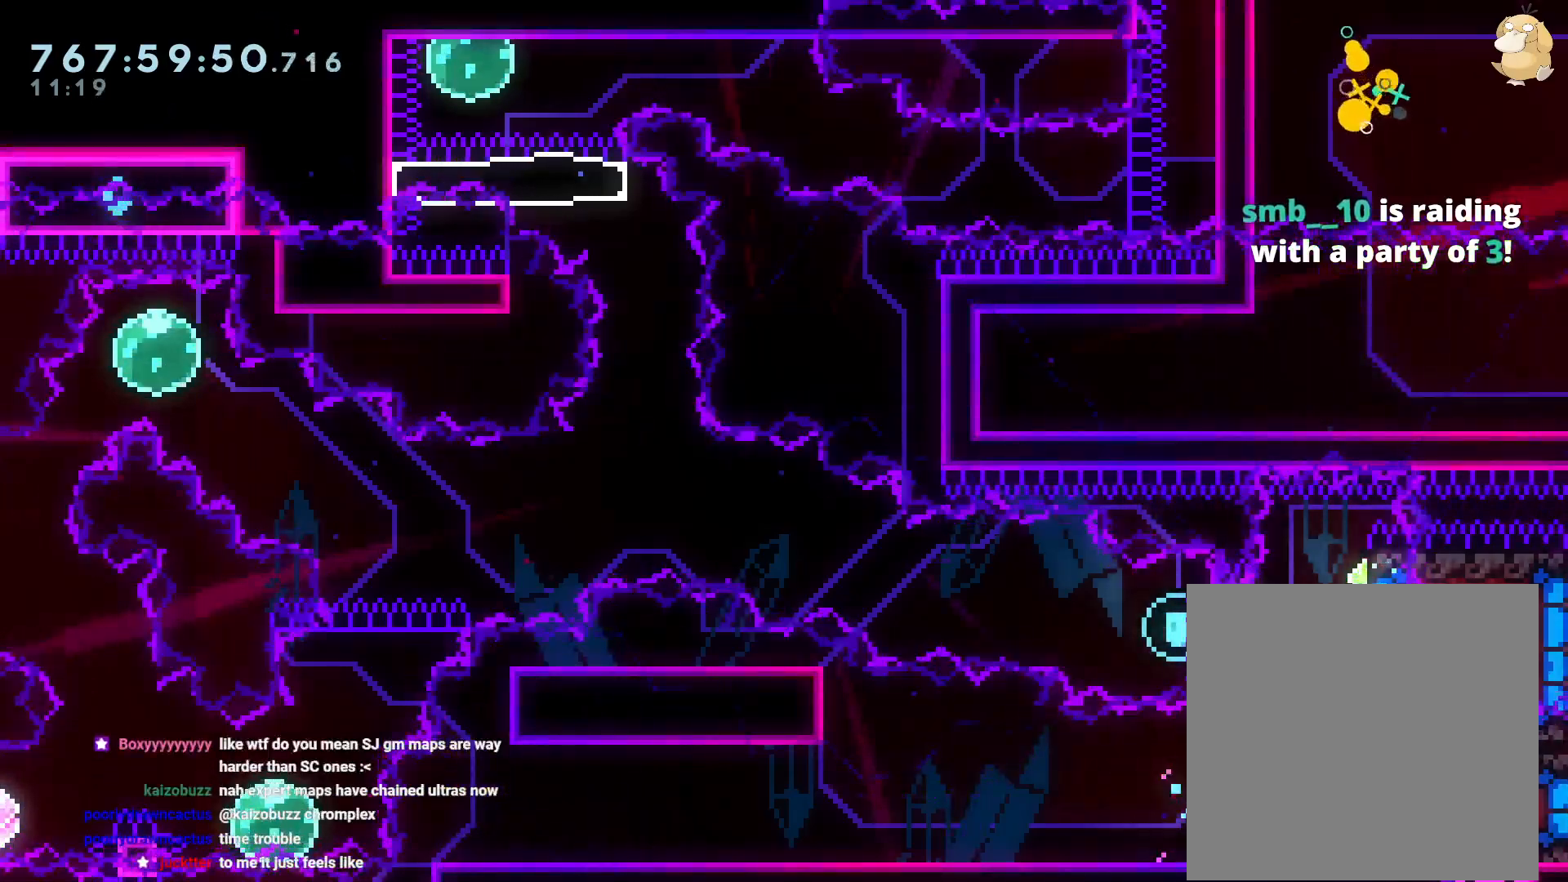
{"buttons": ["Y", "DPAD_RIGHT"], "left_stick": "center", "right_stick": "center"}
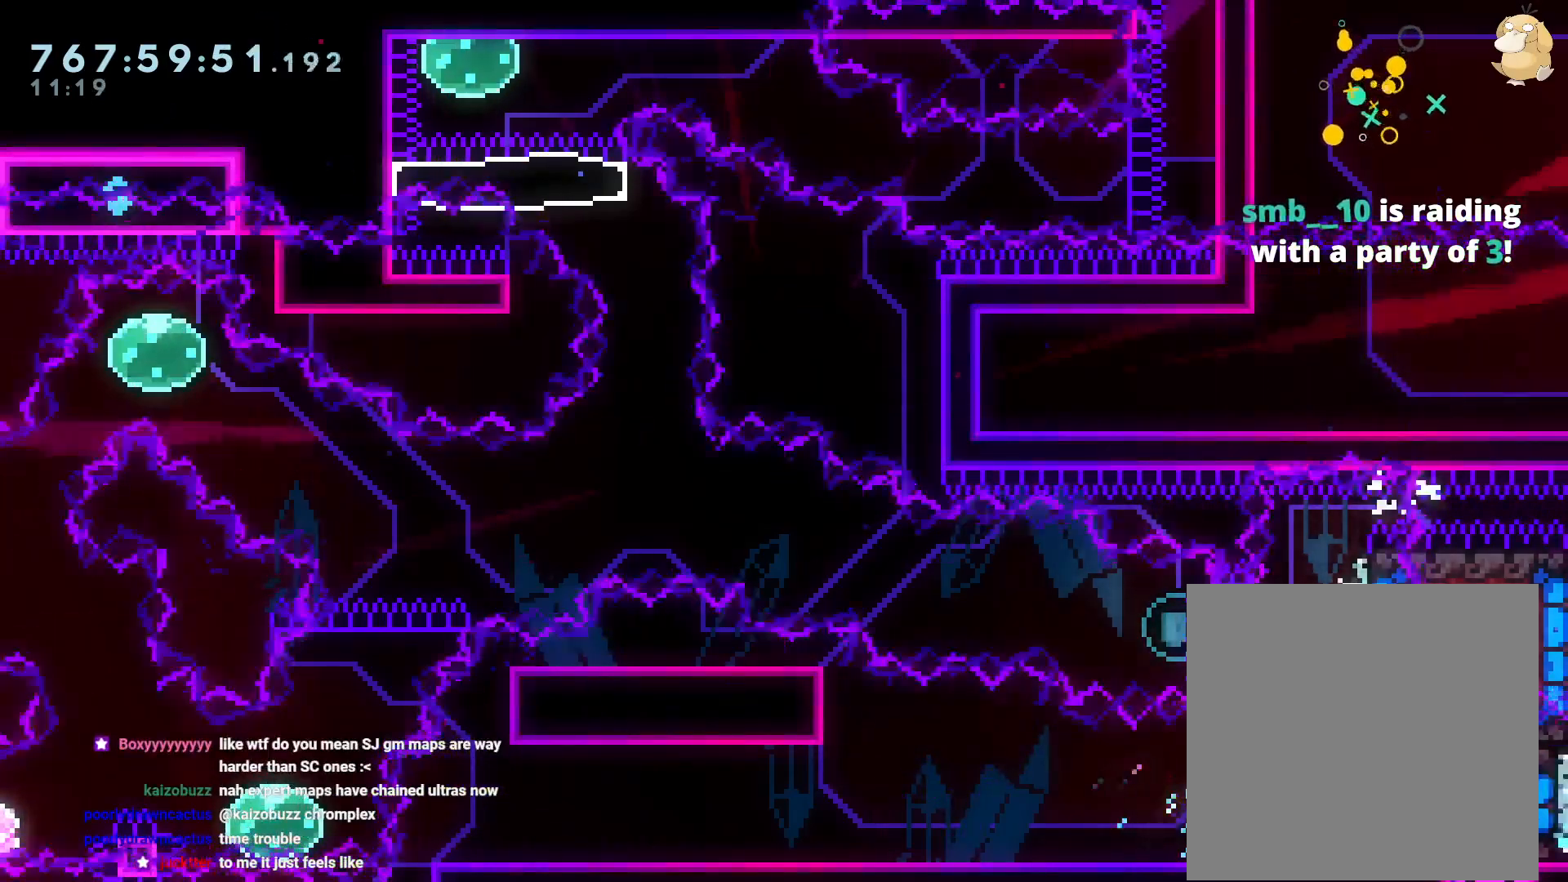
{"buttons": ["DPAD_RIGHT"], "left_stick": "center", "right_stick": "center", "events": [[150, "Y", "up"], [167, "left_stick", "up"], [183, "DPAD_RIGHT", "up"], [267, "left_stick", "center"], [400, "DPAD_RIGHT", "down"]]}
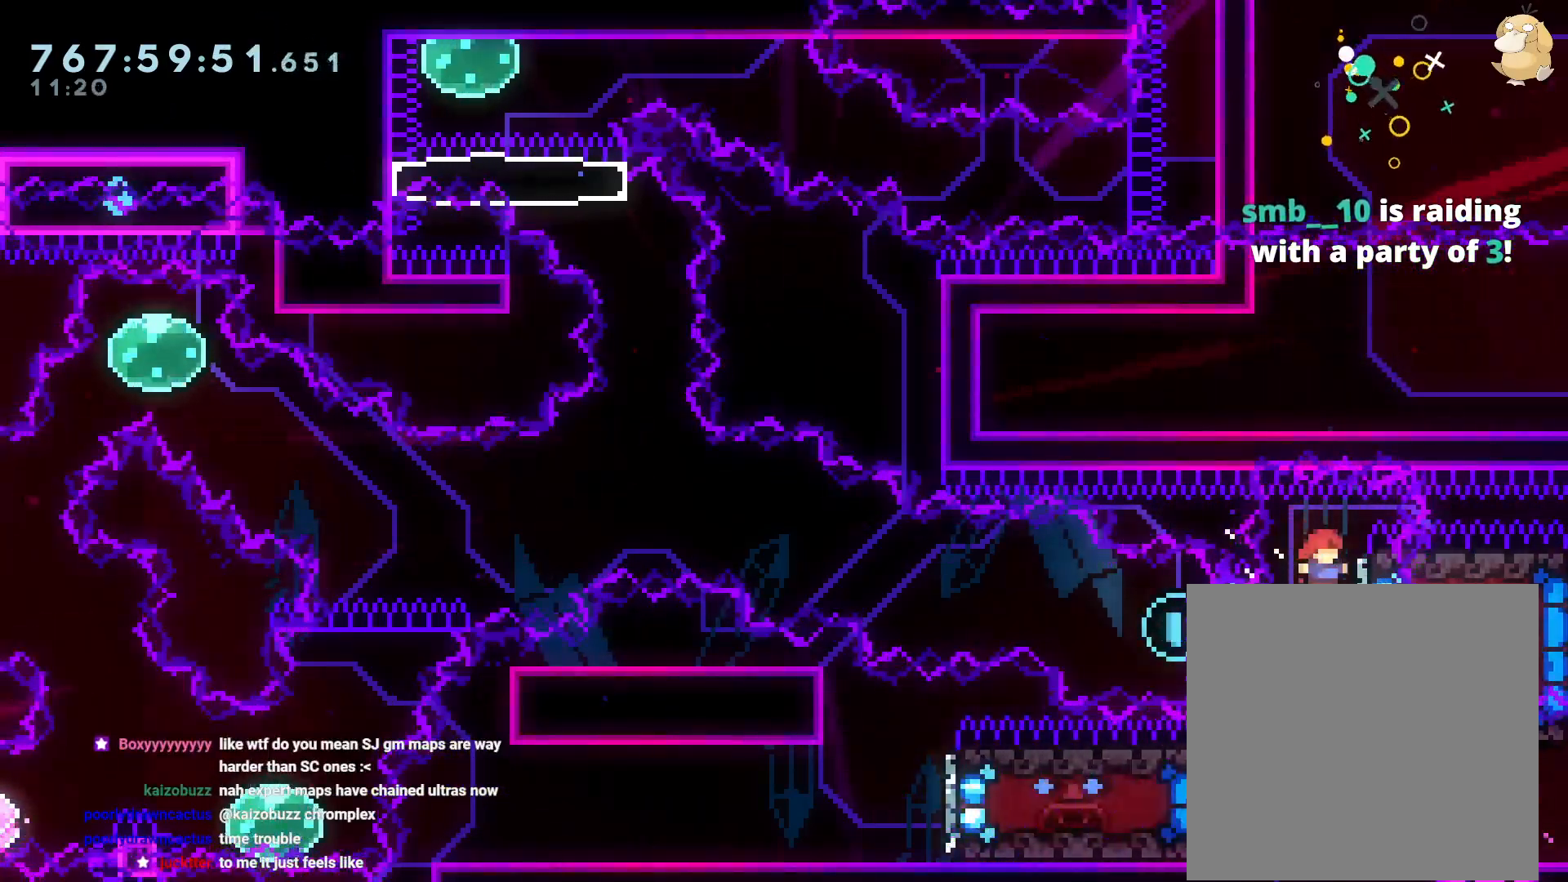
{"buttons": ["B", "DPAD_LEFT"], "left_stick": "center", "right_stick": "center", "events": [[133, "DPAD_RIGHT", "up"], [133, "Y", "down"], [150, "DPAD_LEFT", "down"], [267, "Y", "up"], [333, "B", "down"]]}
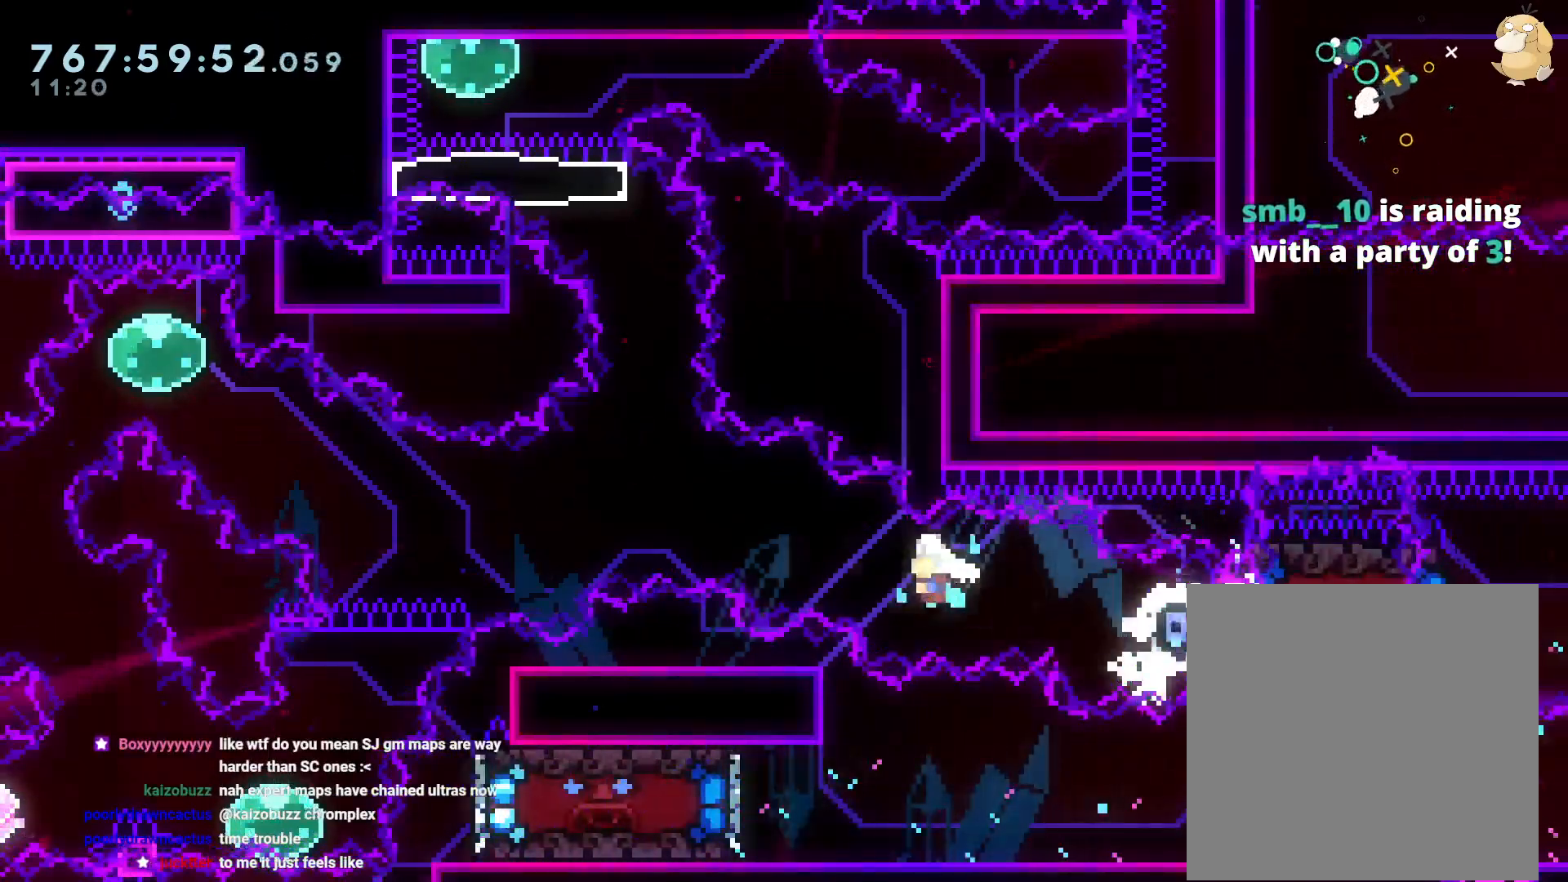
{"buttons": ["Y", "DPAD_UP", "DPAD_LEFT"], "left_stick": "center", "right_stick": "center", "events": [[183, "DPAD_UP", "down"], [383, "Y", "down"], [467, "B", "up"]]}
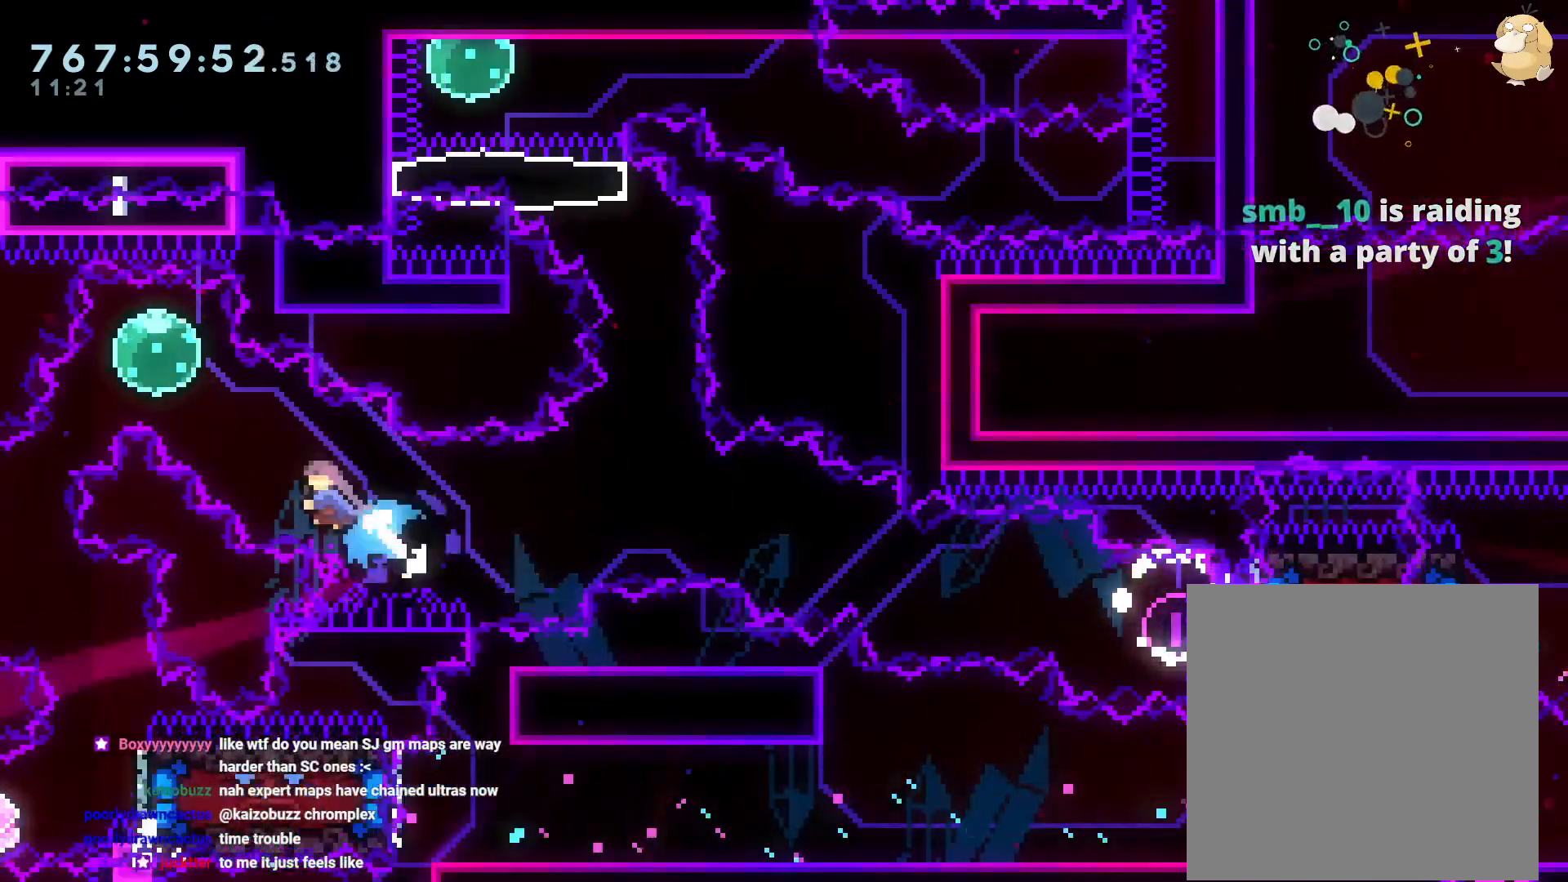
{"buttons": ["L2"], "left_stick": "center", "right_stick": "center", "events": [[33, "R2", "down"], [50, "DPAD_UP", "up"], [100, "Y", "up"], [117, "DPAD_LEFT", "up"], [133, "R2", "up"], [167, "DPAD_DOWN", "down"], [167, "DPAD_LEFT", "down"], [200, "Y", "down"], [367, "DPAD_DOWN", "up"], [383, "DPAD_LEFT", "up"], [383, "L2", "down"], [400, "Y", "up"]]}
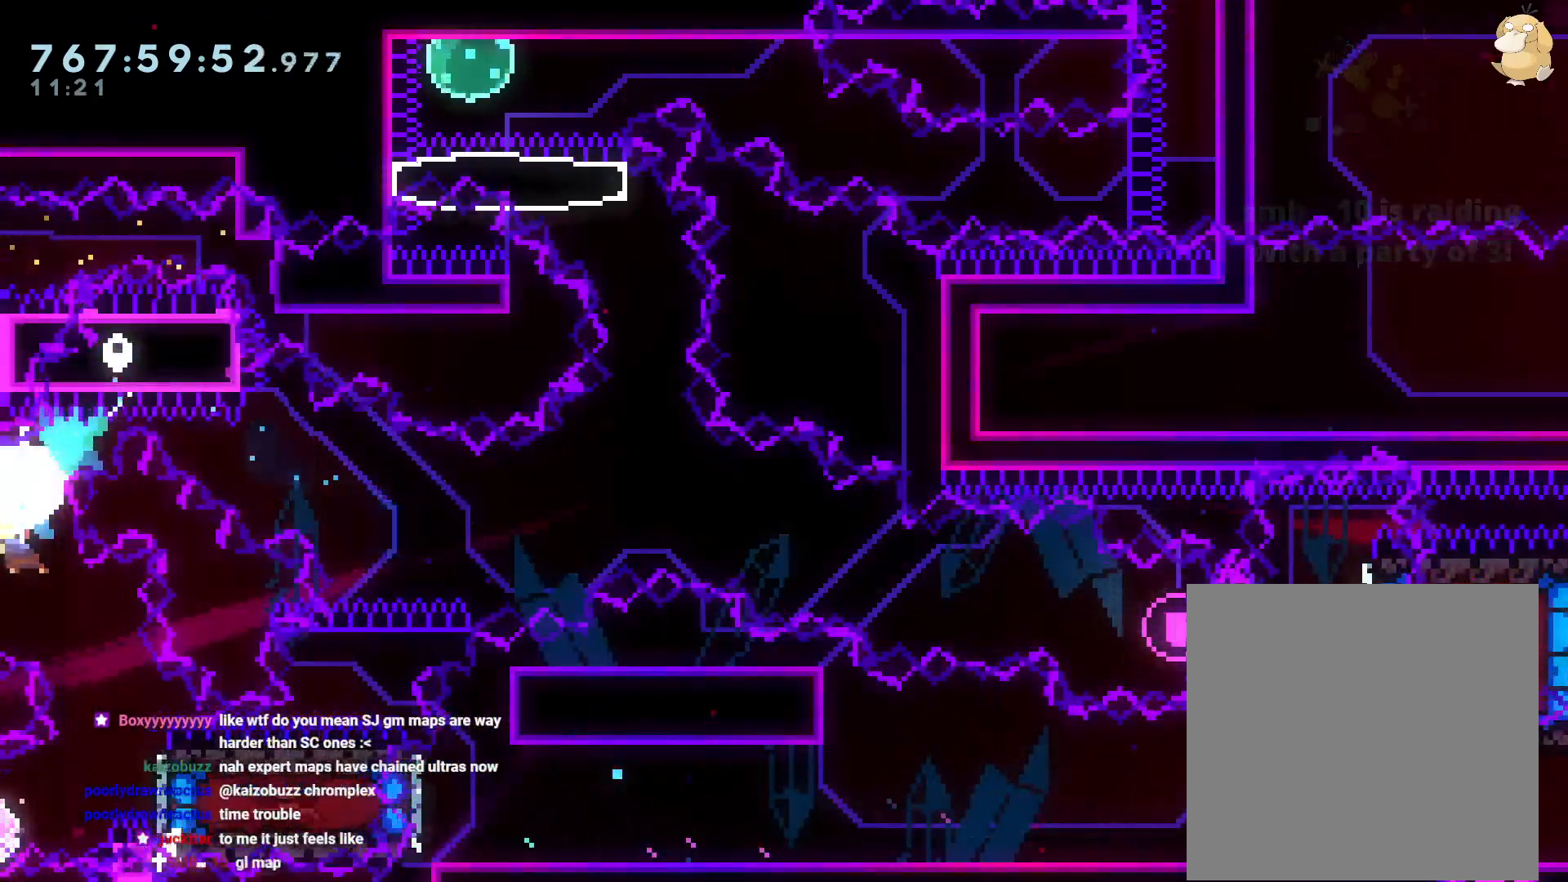
{"buttons": ["DPAD_LEFT"], "left_stick": "center", "right_stick": "center", "events": [[33, "DPAD_DOWN", "down"], [33, "DPAD_RIGHT", "down"], [67, "Y", "down"], [233, "L2", "up"], [233, "Y", "up"], [250, "DPAD_DOWN", "up"], [250, "DPAD_RIGHT", "up"], [333, "DPAD_DOWN", "down"], [333, "DPAD_RIGHT", "down"], [417, "DPAD_DOWN", "up"], [433, "DPAD_DOWN", "down"], [450, "DPAD_DOWN", "up"], [450, "DPAD_LEFT", "down"], [450, "DPAD_RIGHT", "up"]]}
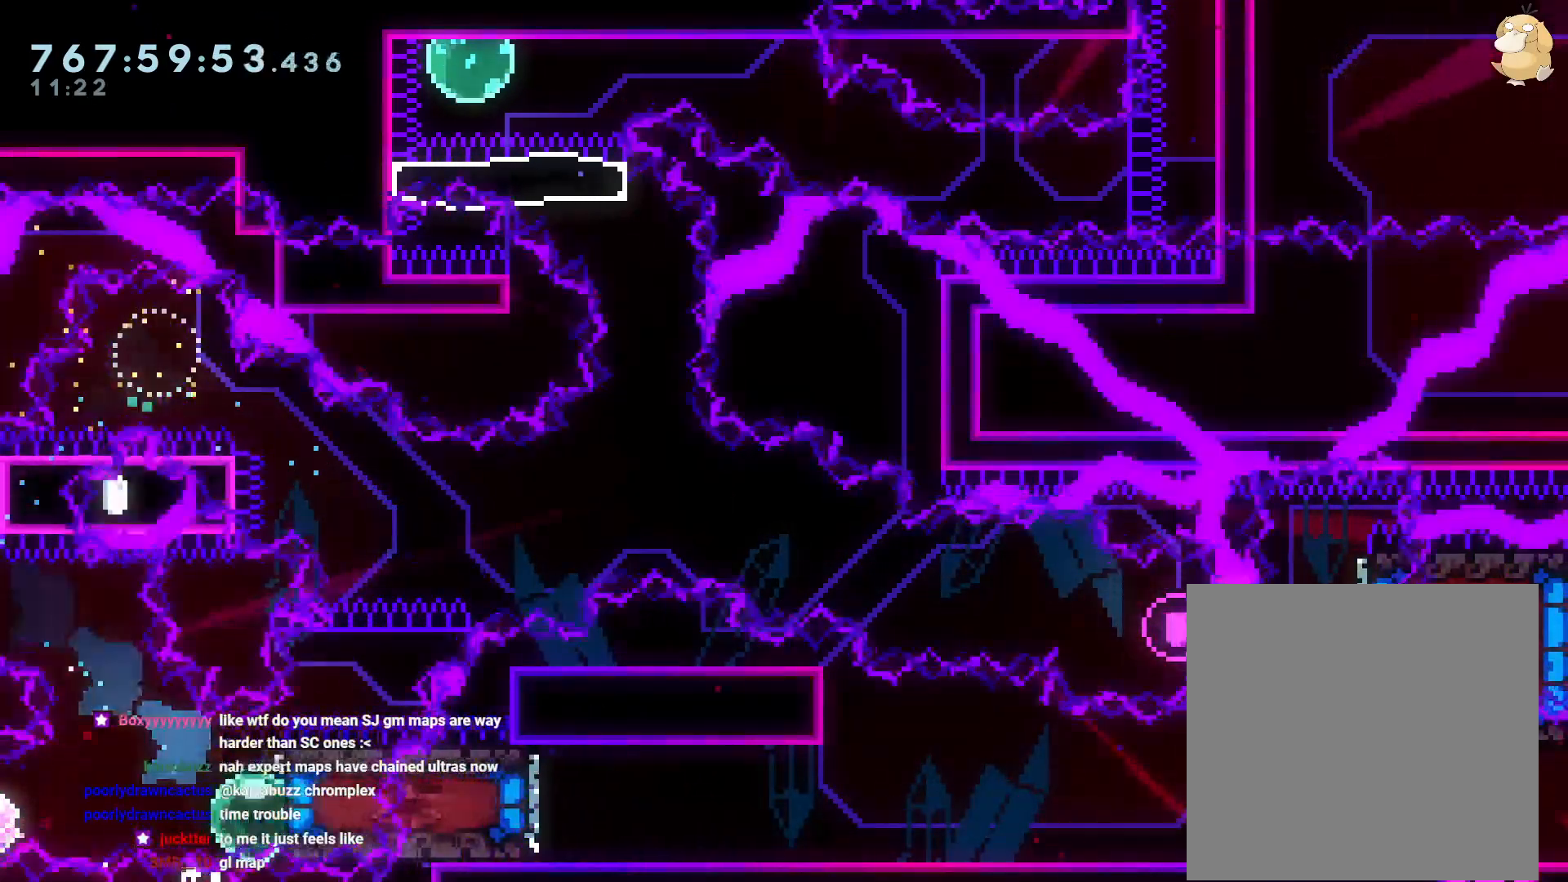
{"buttons": ["DPAD_RIGHT"], "left_stick": "center", "right_stick": "center", "events": [[133, "DPAD_LEFT", "up"], [233, "DPAD_RIGHT", "down"]]}
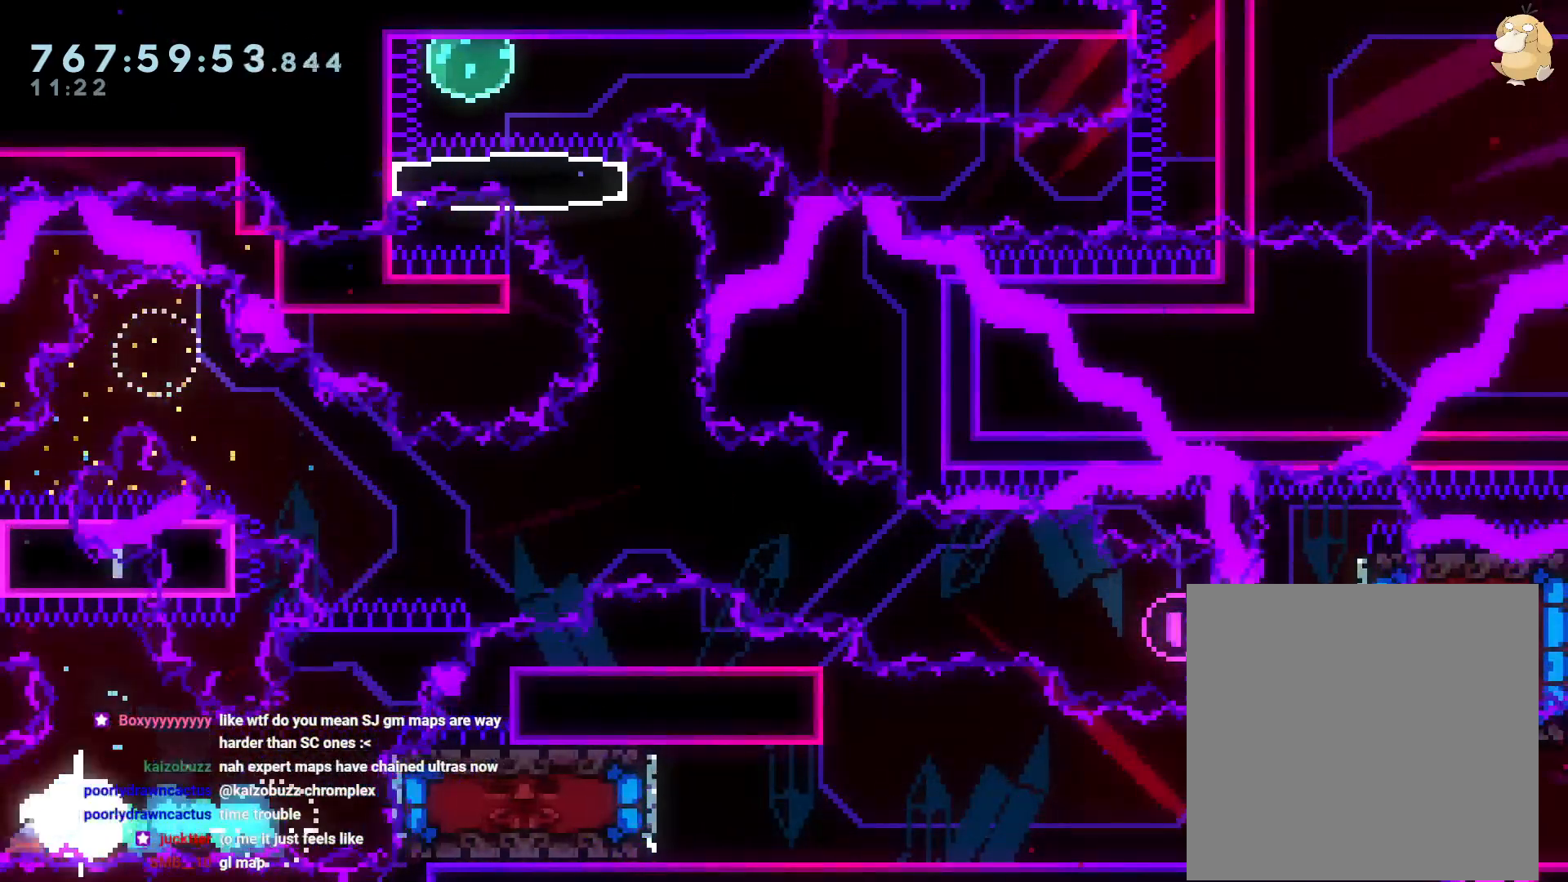
{"buttons": ["A"], "left_stick": "center", "right_stick": "center", "events": [[83, "DPAD_RIGHT", "up"], [133, "START", "down"], [183, "DPAD_DOWN", "down"], [217, "START", "up"], [283, "DPAD_DOWN", "up"], [333, "A", "down"], [417, "A", "up"], [450, "A", "down"]]}
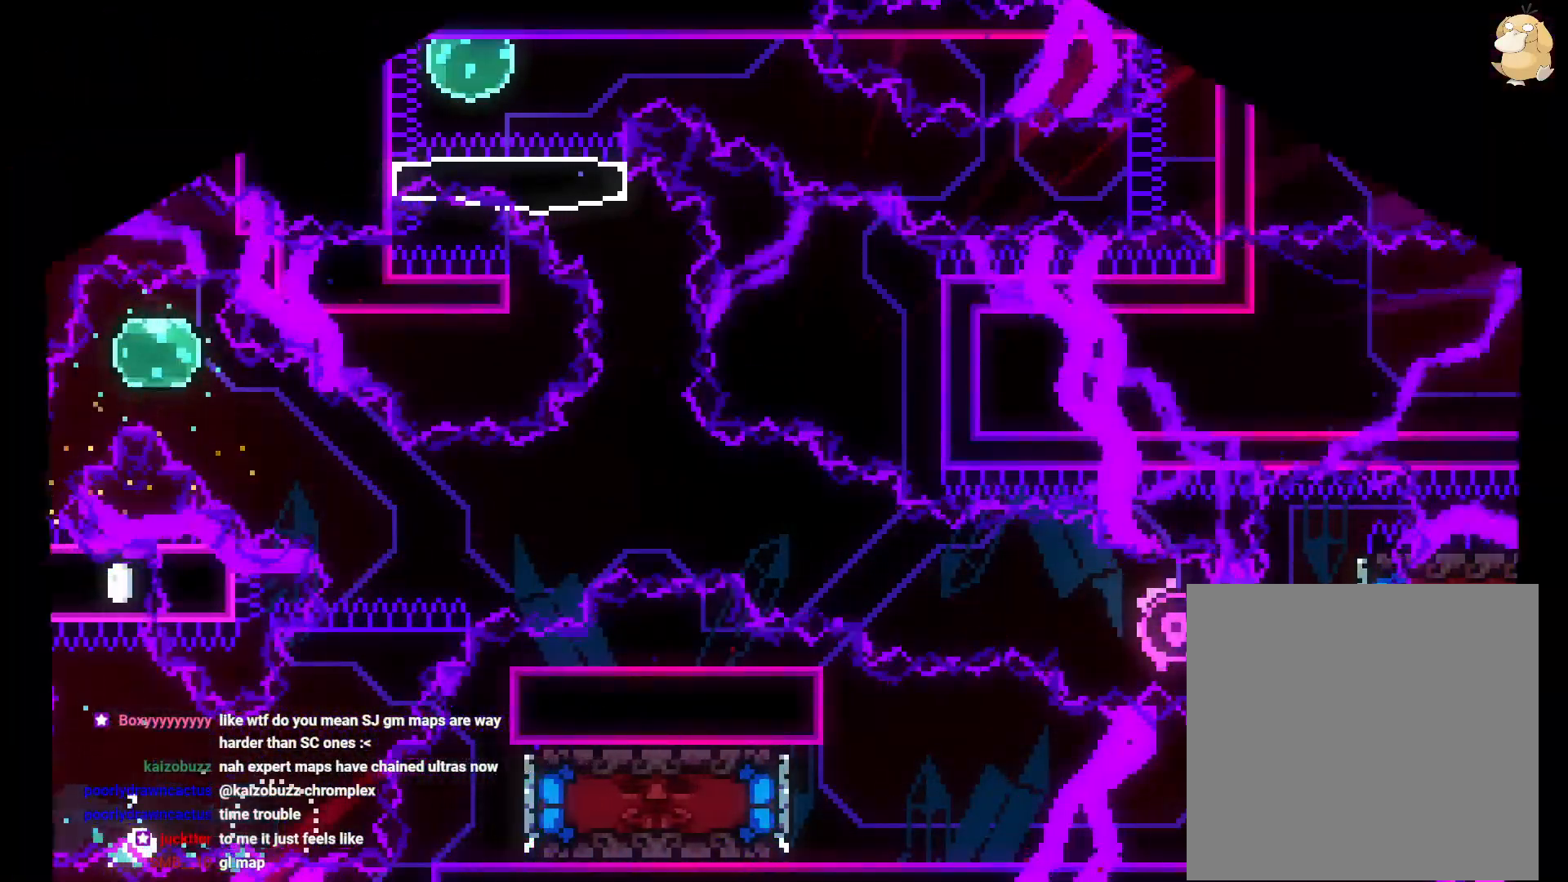
{"buttons": [], "left_stick": "center", "right_stick": "center", "events": [[117, "A", "up"], [167, "A", "down"], [300, "A", "up"]]}
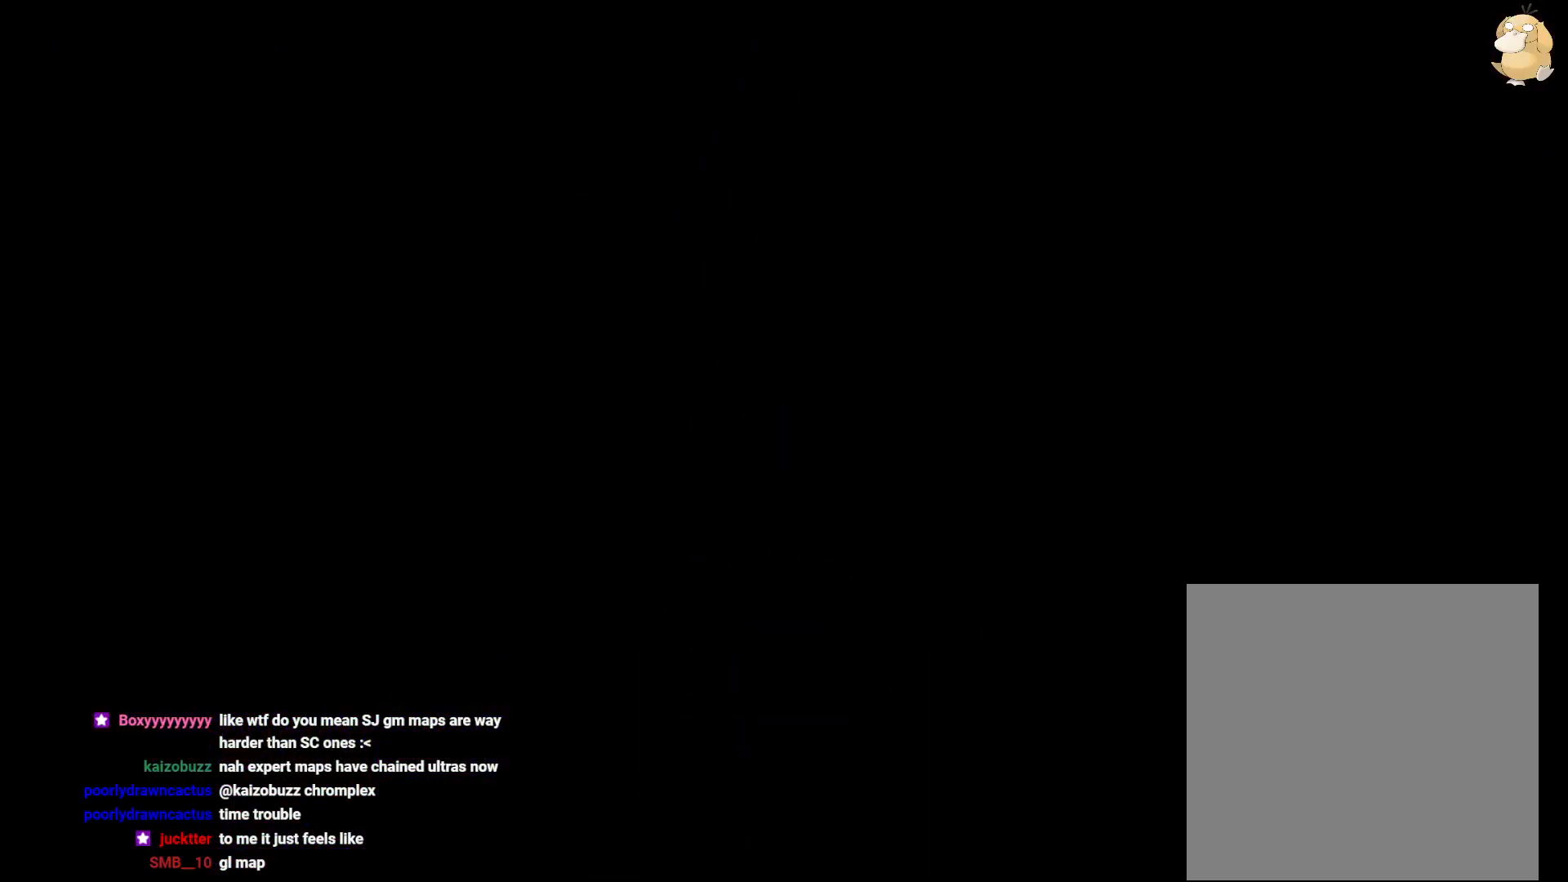
{"buttons": [], "left_stick": "center", "right_stick": "center", "events": []}
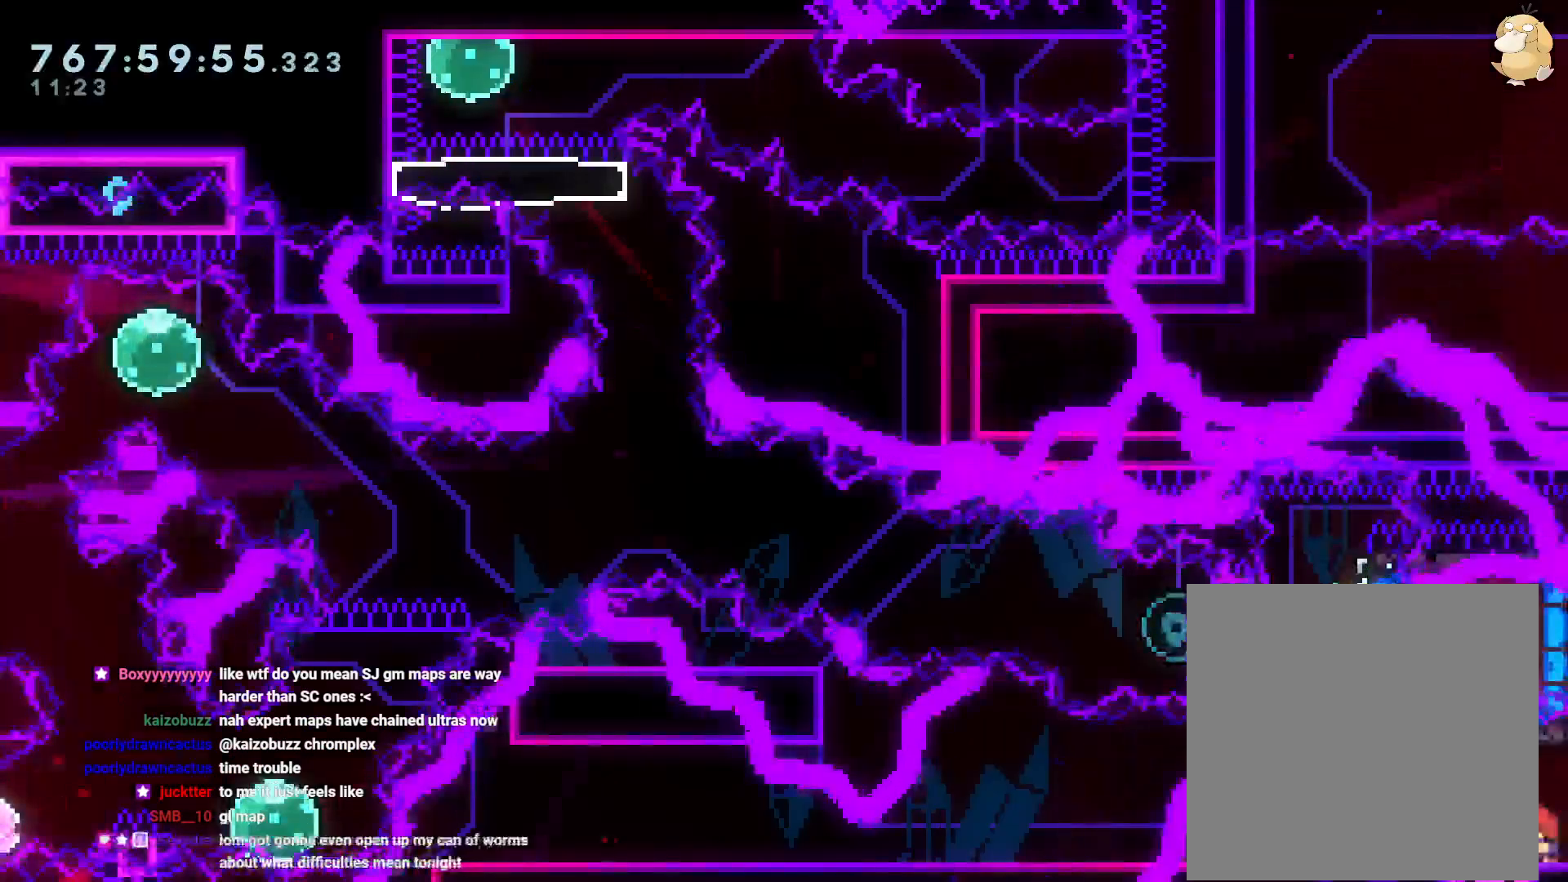
{"buttons": ["Y", "DPAD_LEFT"], "left_stick": "center", "right_stick": "center", "events": [[383, "DPAD_LEFT", "down"], [400, "Y", "down"]]}
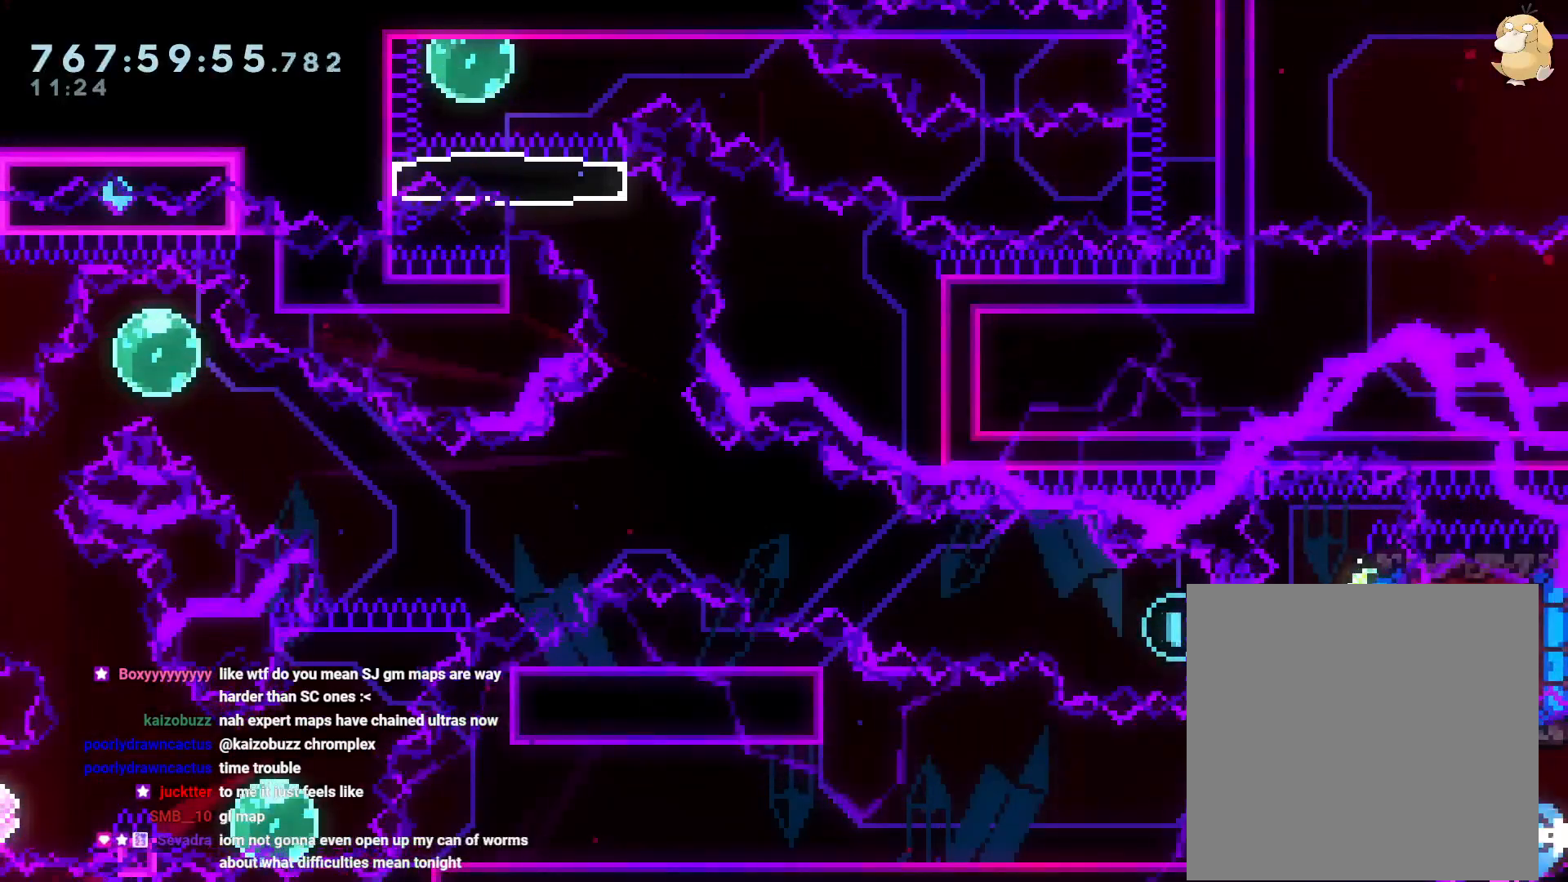
{"buttons": [], "left_stick": "center", "right_stick": "center", "events": [[50, "Y", "up"], [67, "DPAD_LEFT", "up"], [67, "right_stick", "down-right"], [133, "right_stick", "center"], [200, "DPAD_RIGHT", "down"], [200, "right_stick", "down-right"], [300, "X", "down"], [350, "right_stick", "center"], [383, "X", "up"], [483, "DPAD_RIGHT", "up"]]}
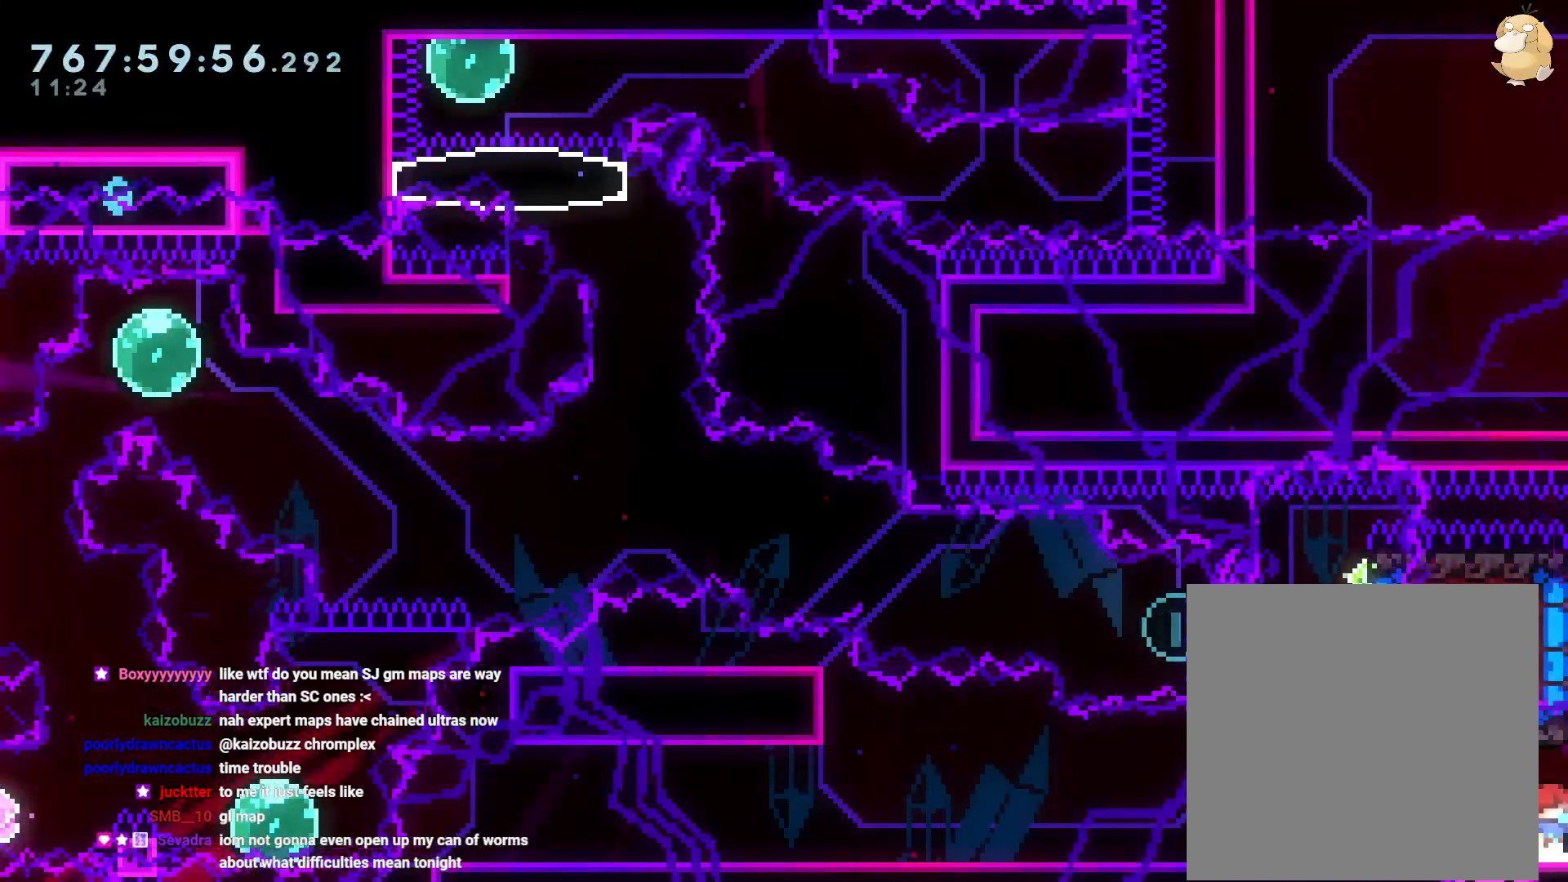
{"buttons": ["DPAD_RIGHT"], "left_stick": "center", "right_stick": "center"}